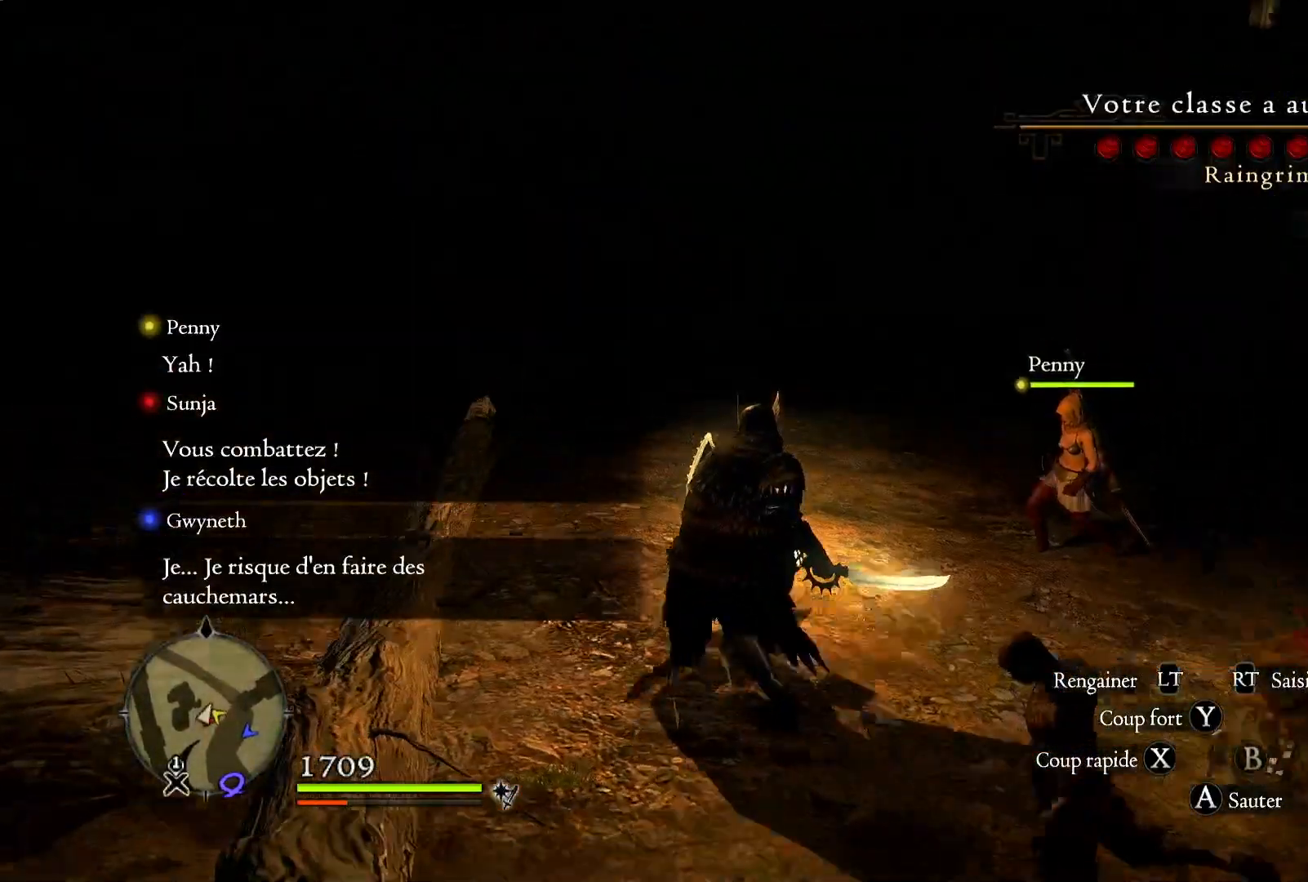
Gameplay with a controller (Xbox layout); each line is a JSON object with the inputs held at the frame after it. "events" lists button and stick changes between this image and that frame as [ms after this image, input, new state], when the widget could be followed in between. Not read: R3.
{"buttons": [], "left_stick": "up-left", "right_stick": "right", "events": [[50, "right_stick", "right"]]}
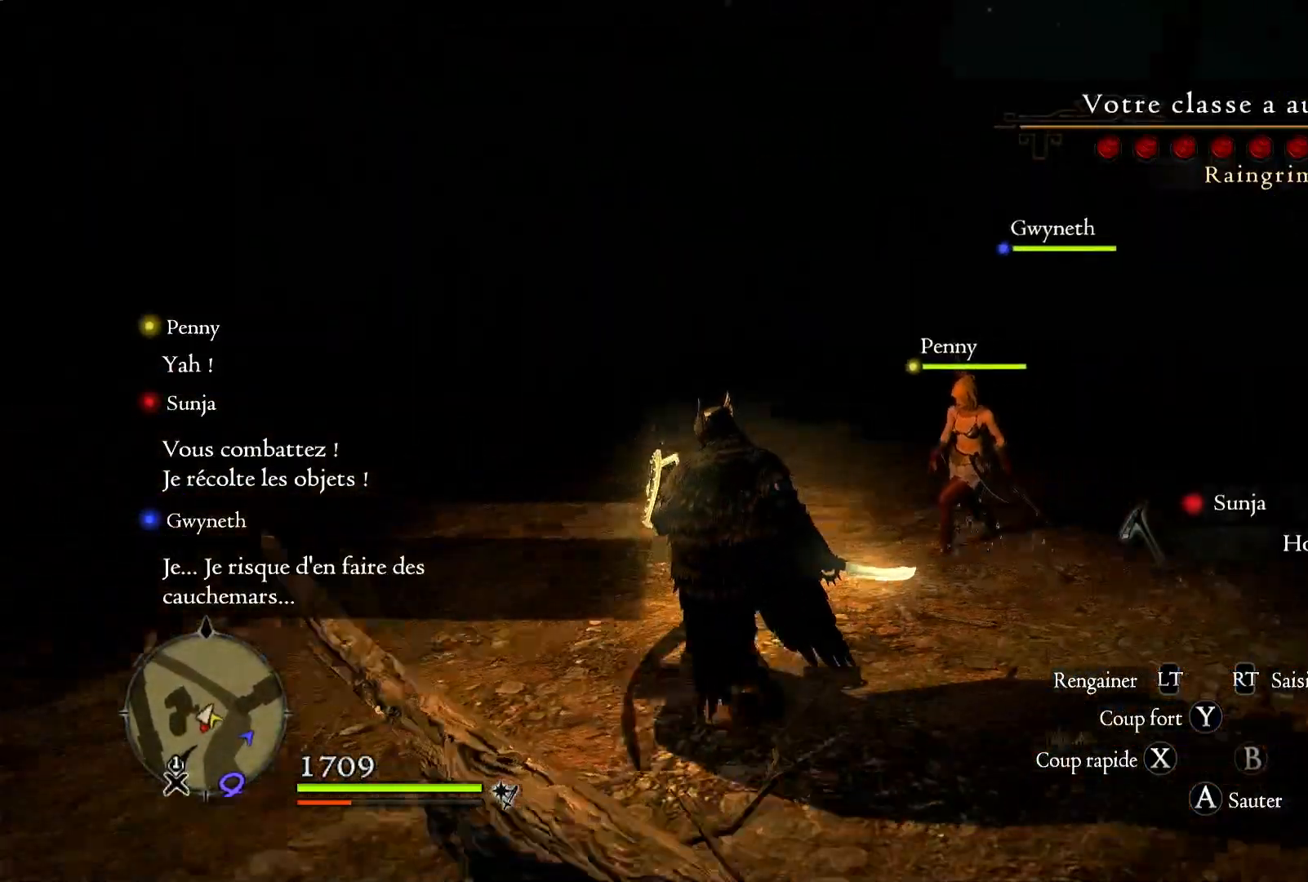
{"buttons": [], "left_stick": "up-left", "right_stick": "center", "events": [[117, "right_stick", "center"], [283, "left_stick", "center"], [383, "left_stick", "up-left"]]}
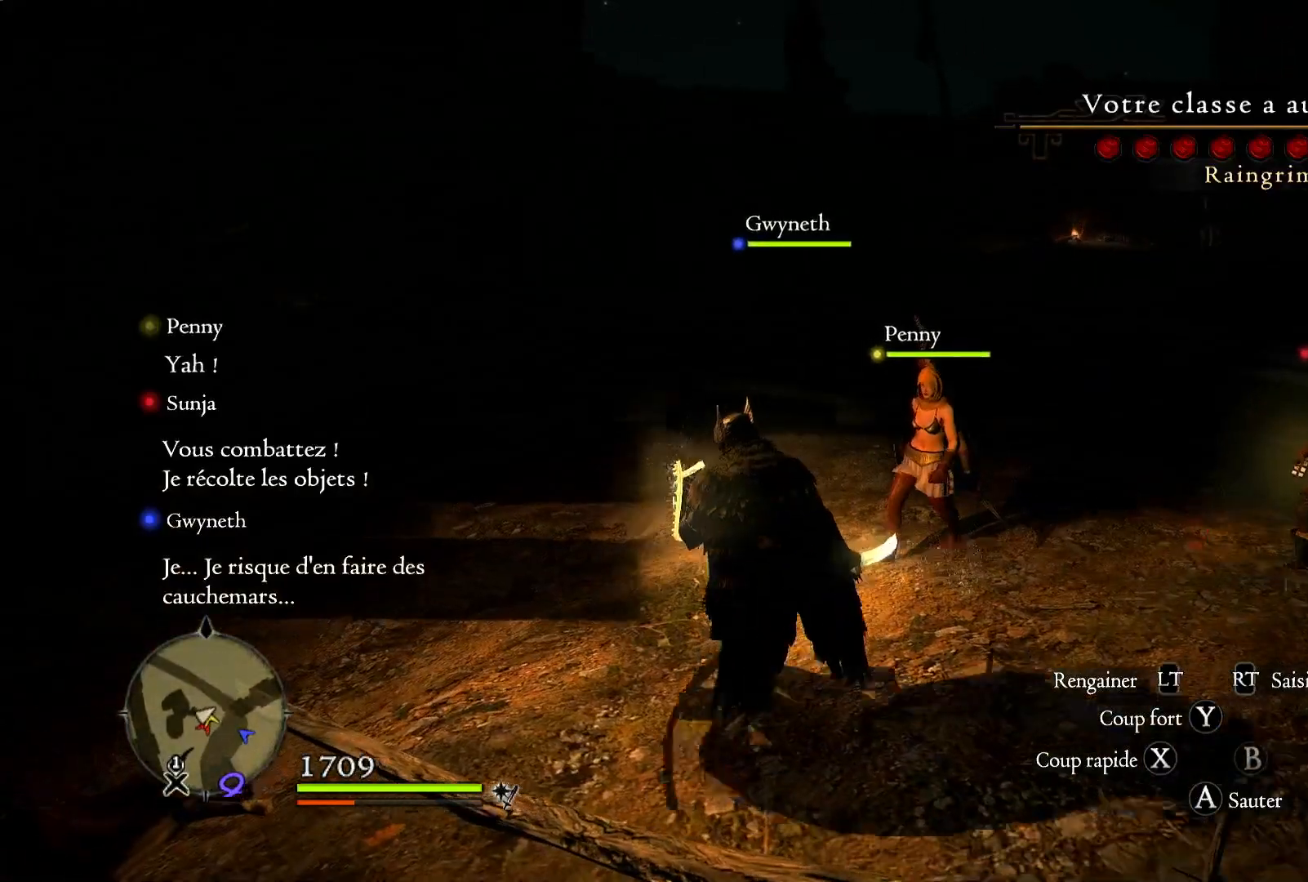
{"buttons": [], "left_stick": "up-left", "right_stick": "up", "events": [[50, "right_stick", "left"], [500, "right_stick", "up"]]}
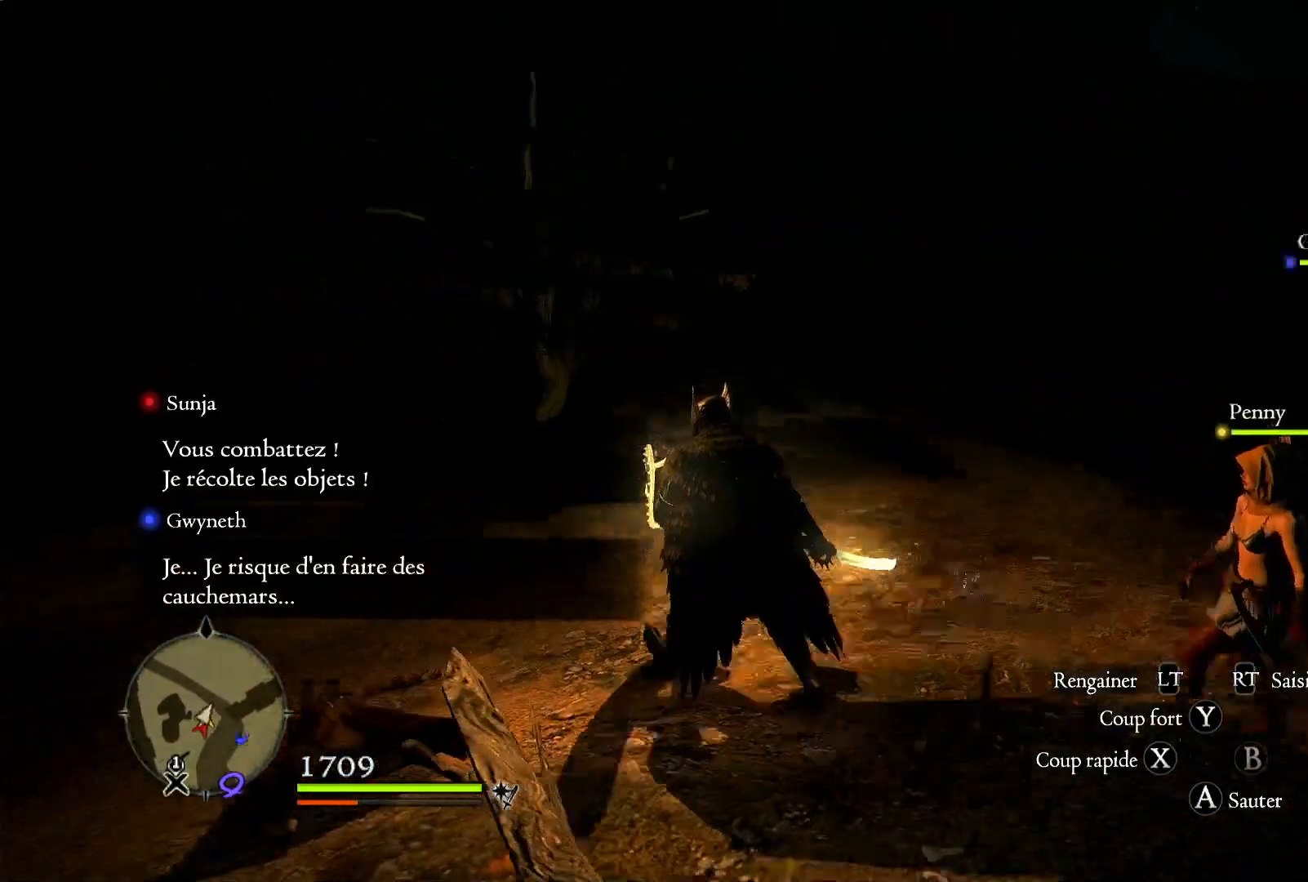
{"buttons": [], "left_stick": "up-left", "right_stick": "left", "events": [[150, "right_stick", "center"], [350, "right_stick", "left"]]}
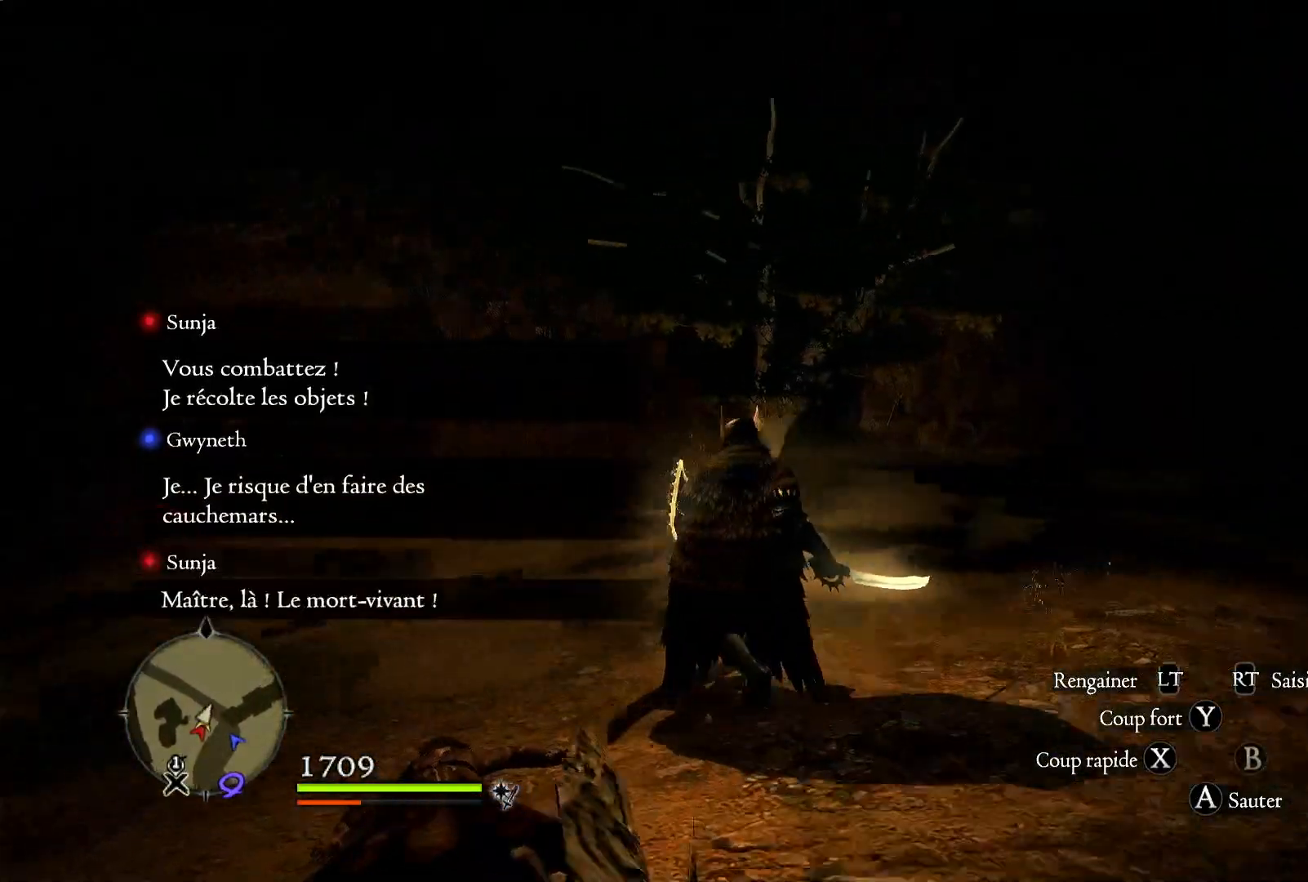
{"buttons": [], "left_stick": "up-left", "right_stick": "left", "events": []}
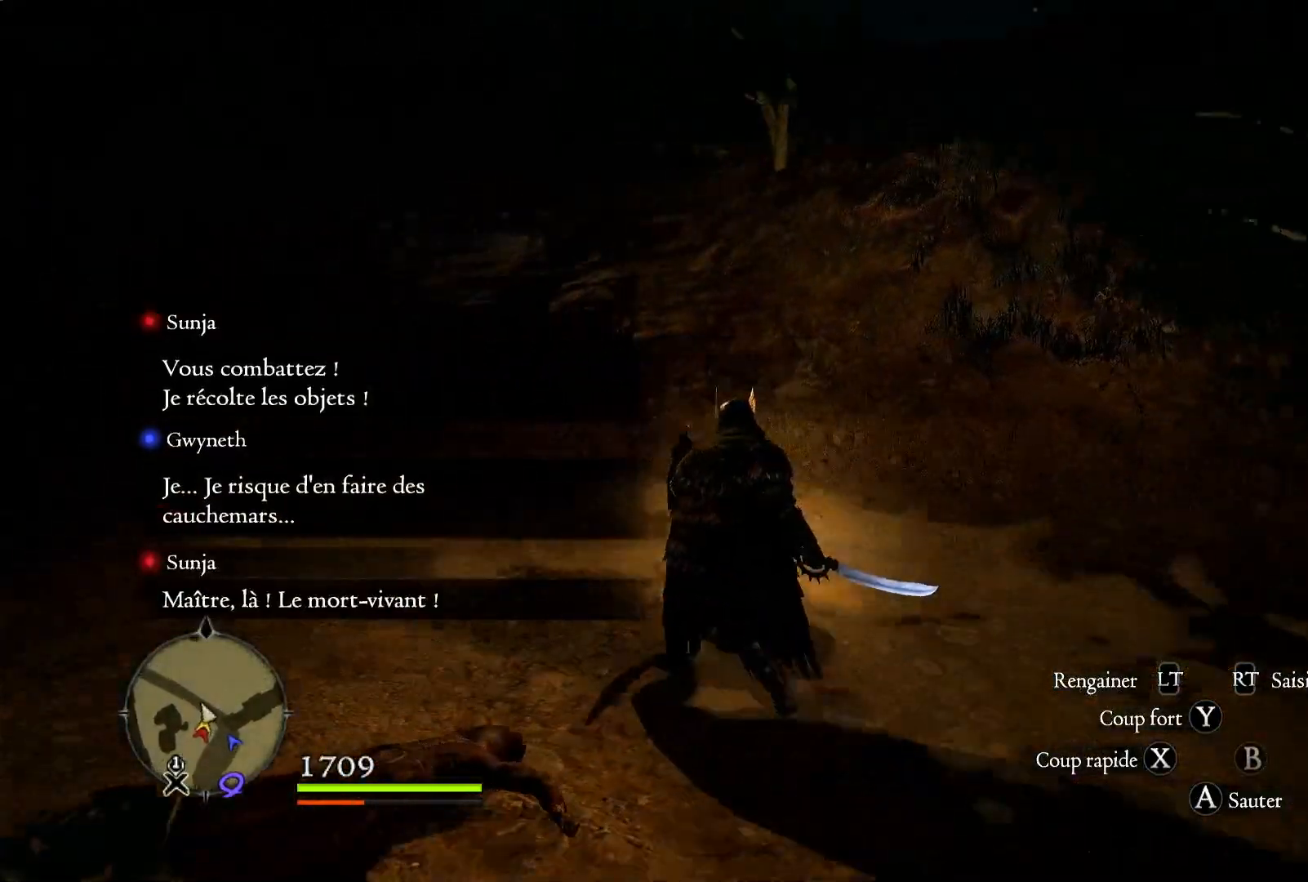
{"buttons": [], "left_stick": "center", "right_stick": "left"}
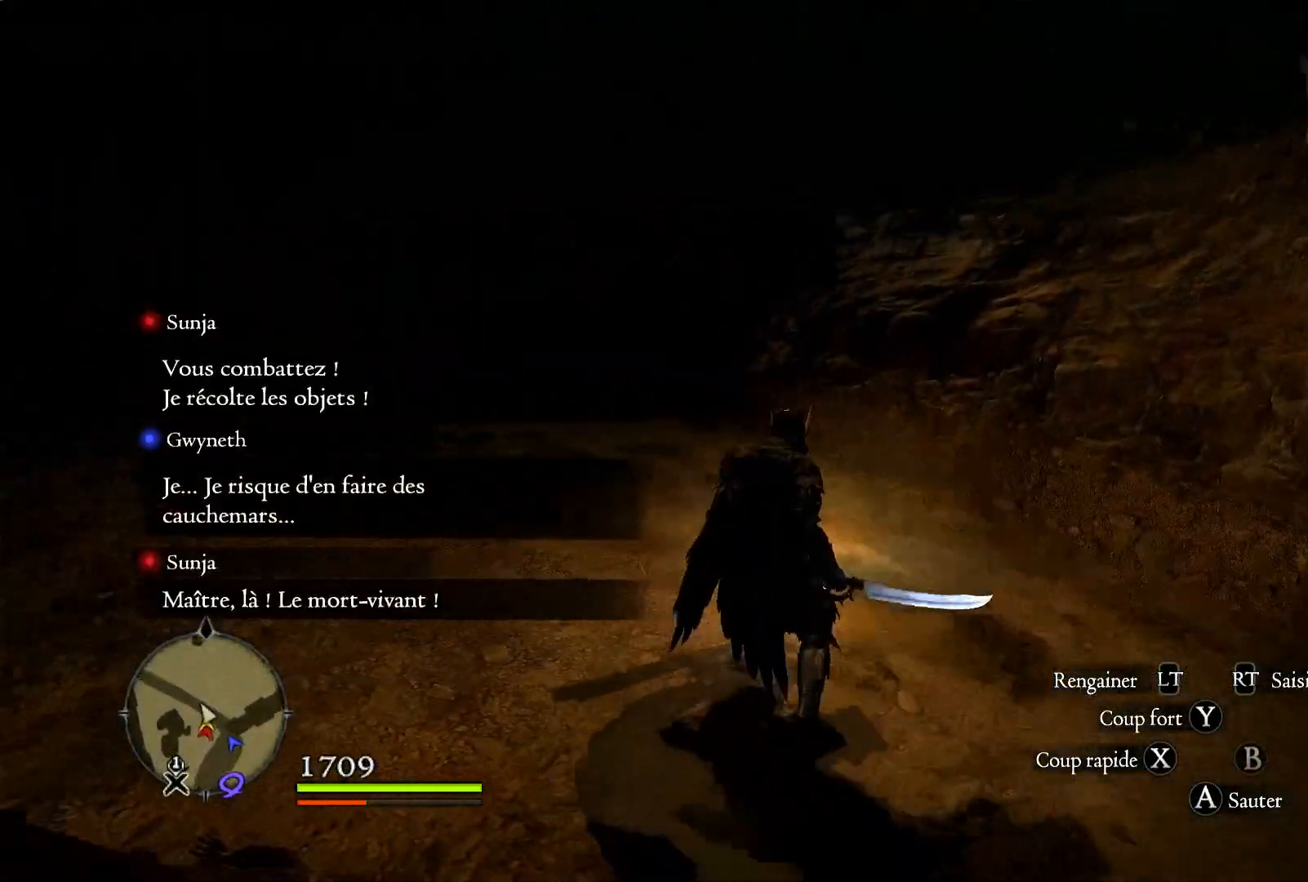
{"buttons": [], "left_stick": "up-left", "right_stick": "left", "events": [[283, "left_stick", "up-left"]]}
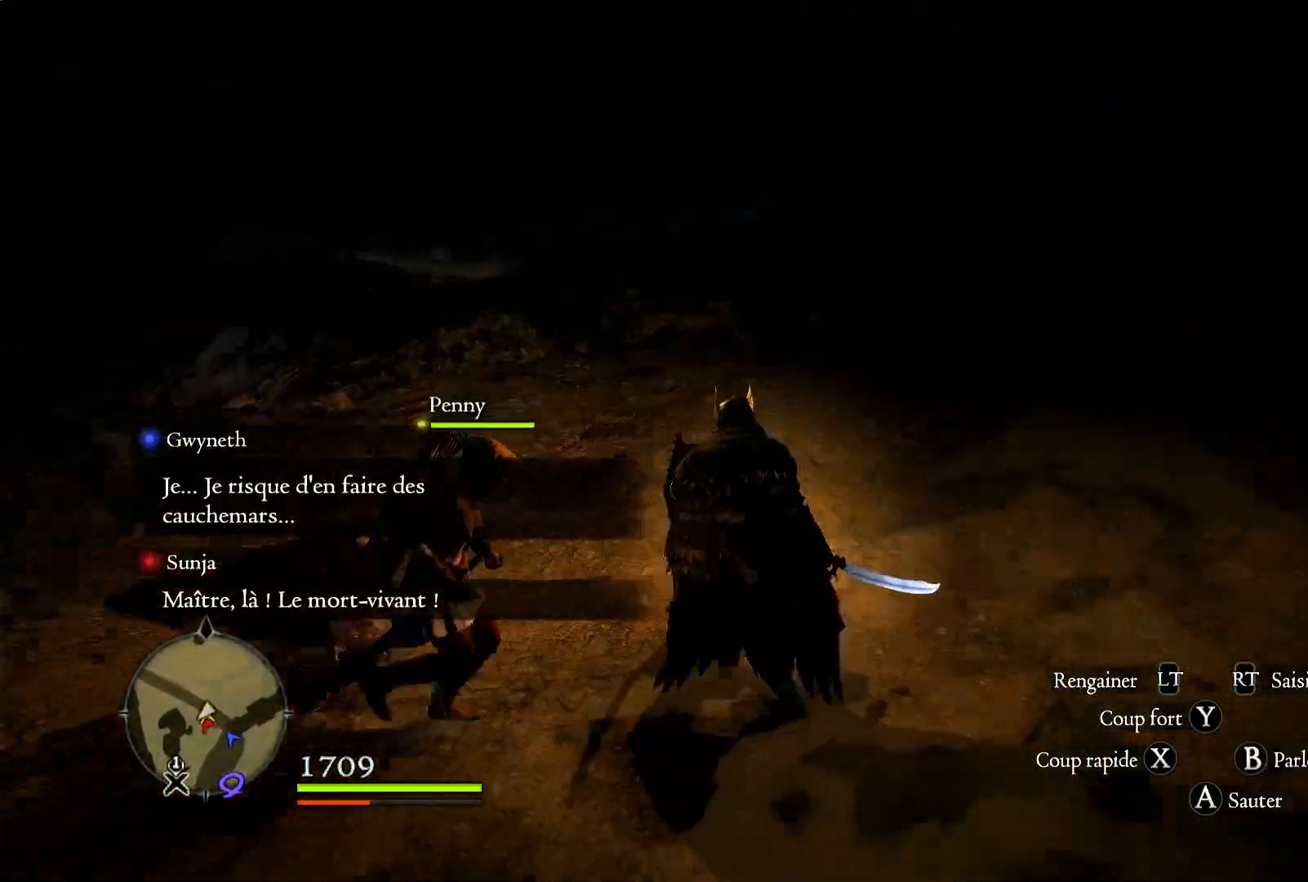
{"buttons": [], "left_stick": "center", "right_stick": "left"}
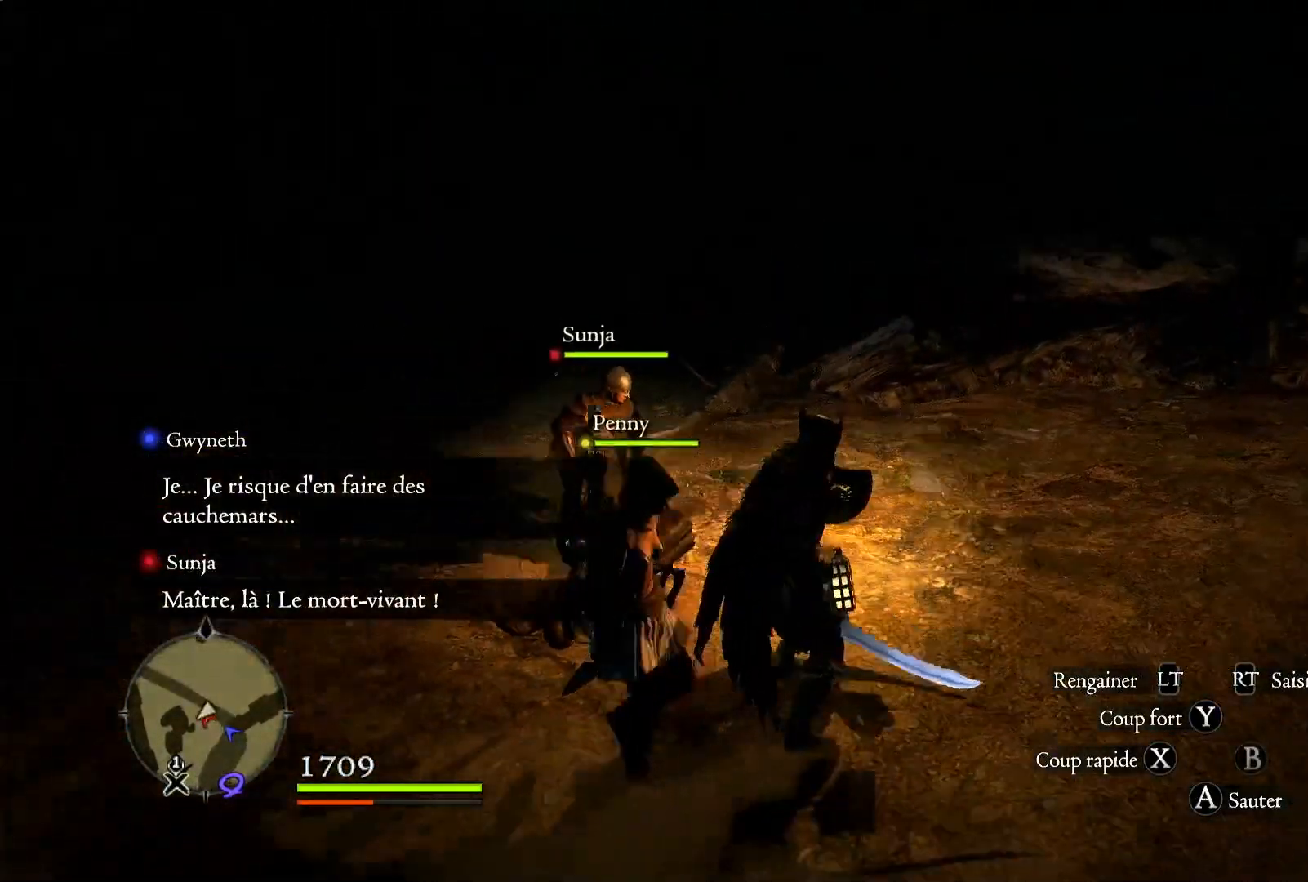
{"buttons": [], "left_stick": "up-left", "right_stick": "center", "events": [[117, "left_stick", "up"], [317, "left_stick", "up-left"], [417, "right_stick", "center"]]}
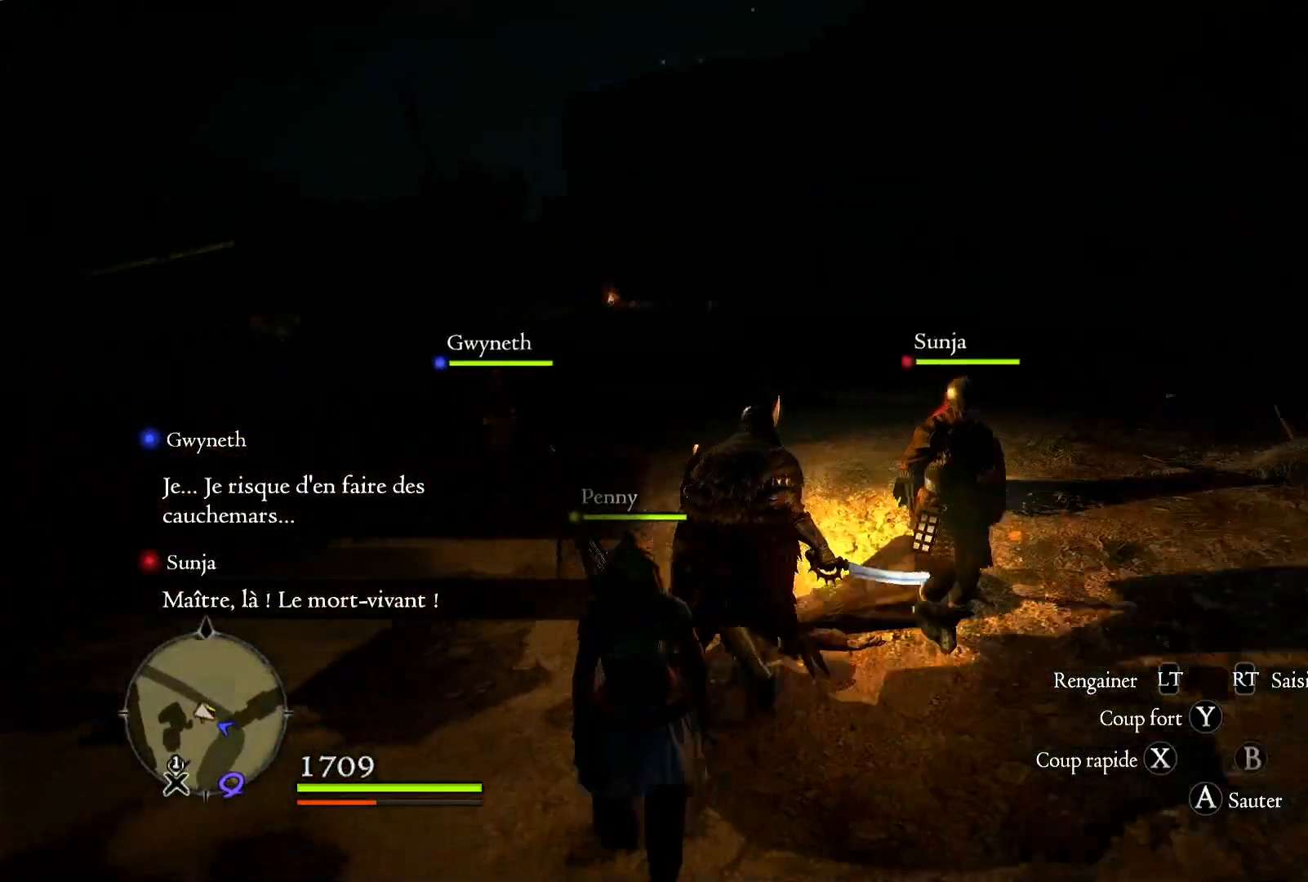
{"buttons": [], "left_stick": "up", "right_stick": "center", "events": [[217, "left_stick", "up"]]}
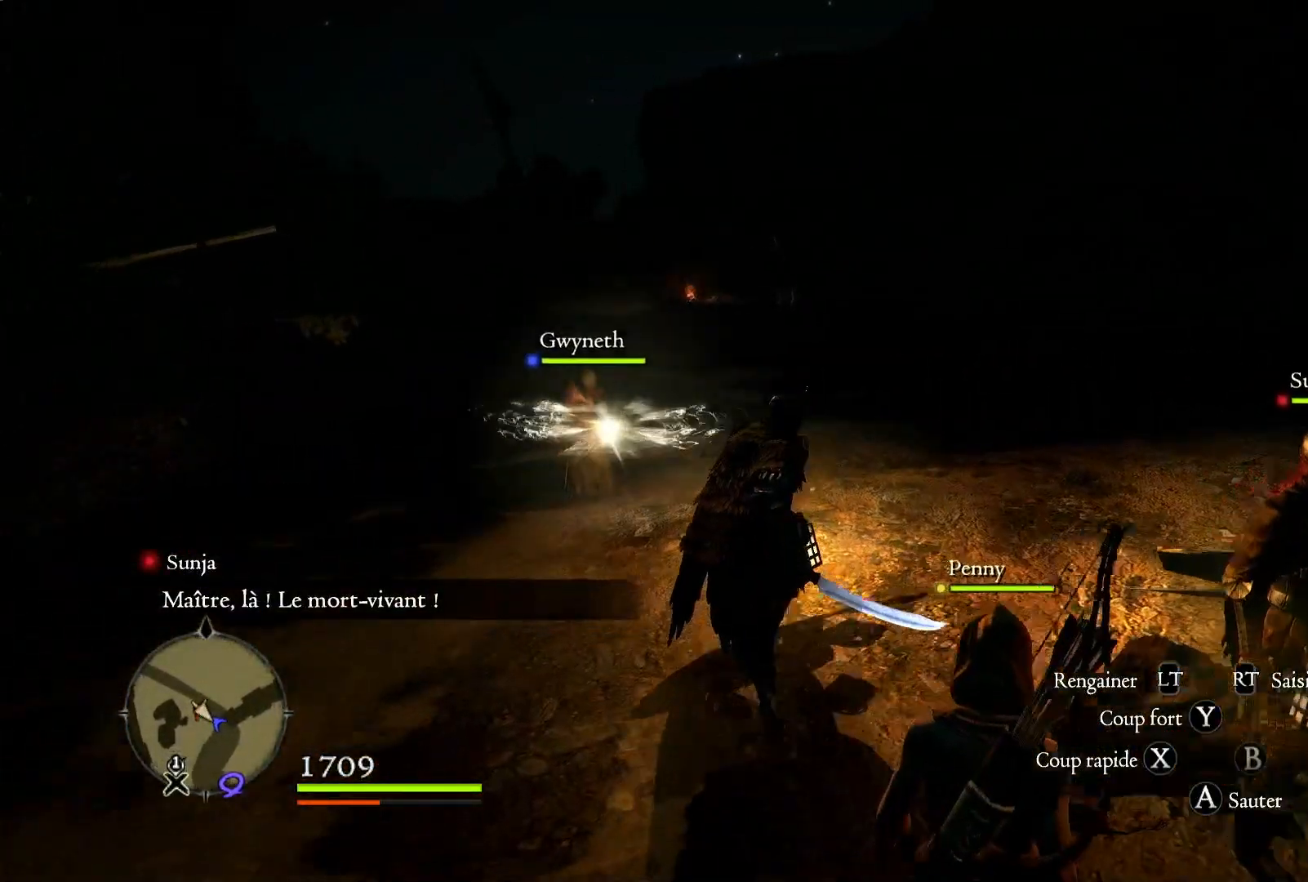
{"buttons": [], "left_stick": "up", "right_stick": "down-left", "events": [[317, "right_stick", "down-left"]]}
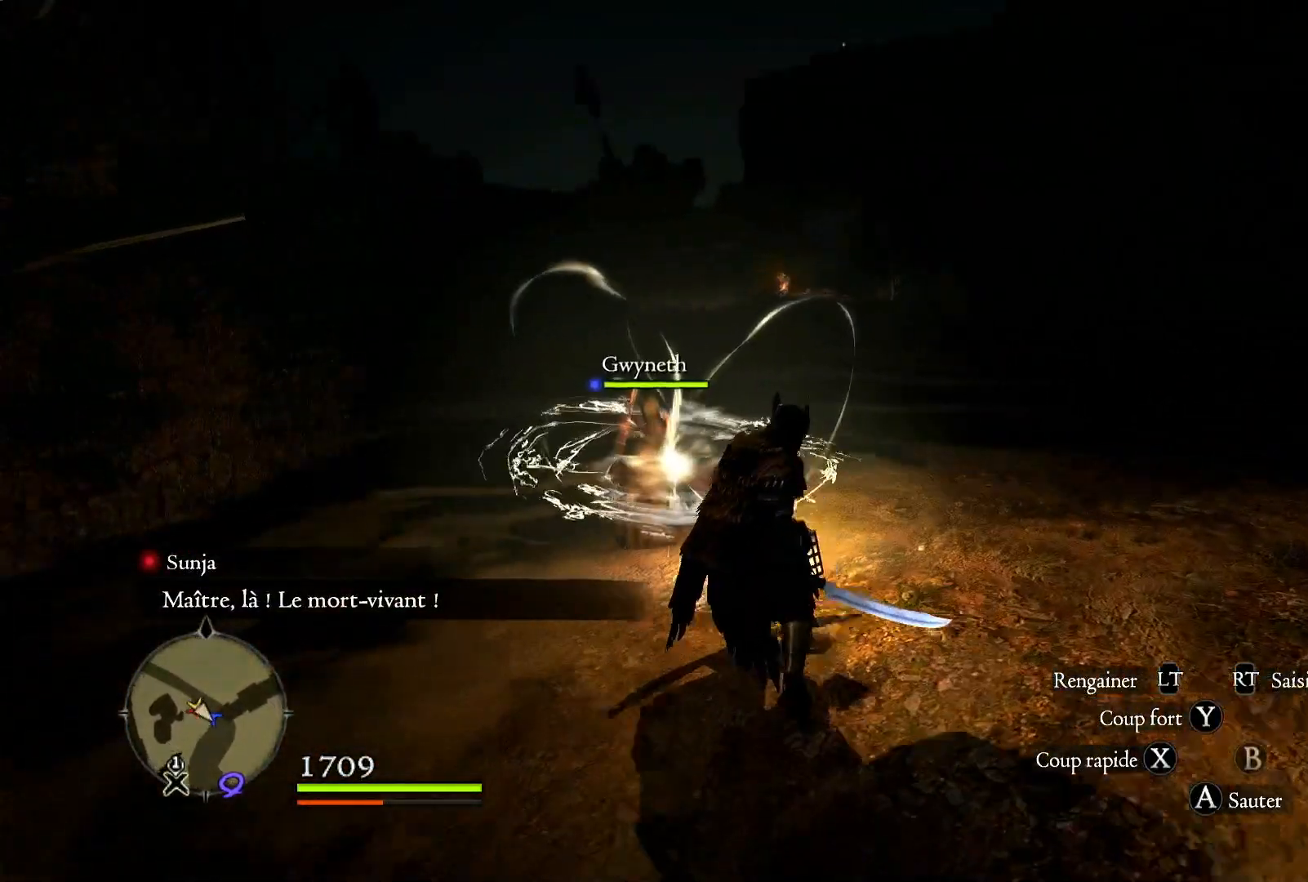
{"buttons": [], "left_stick": "up", "right_stick": "center", "events": [[50, "right_stick", "left"], [217, "right_stick", "center"]]}
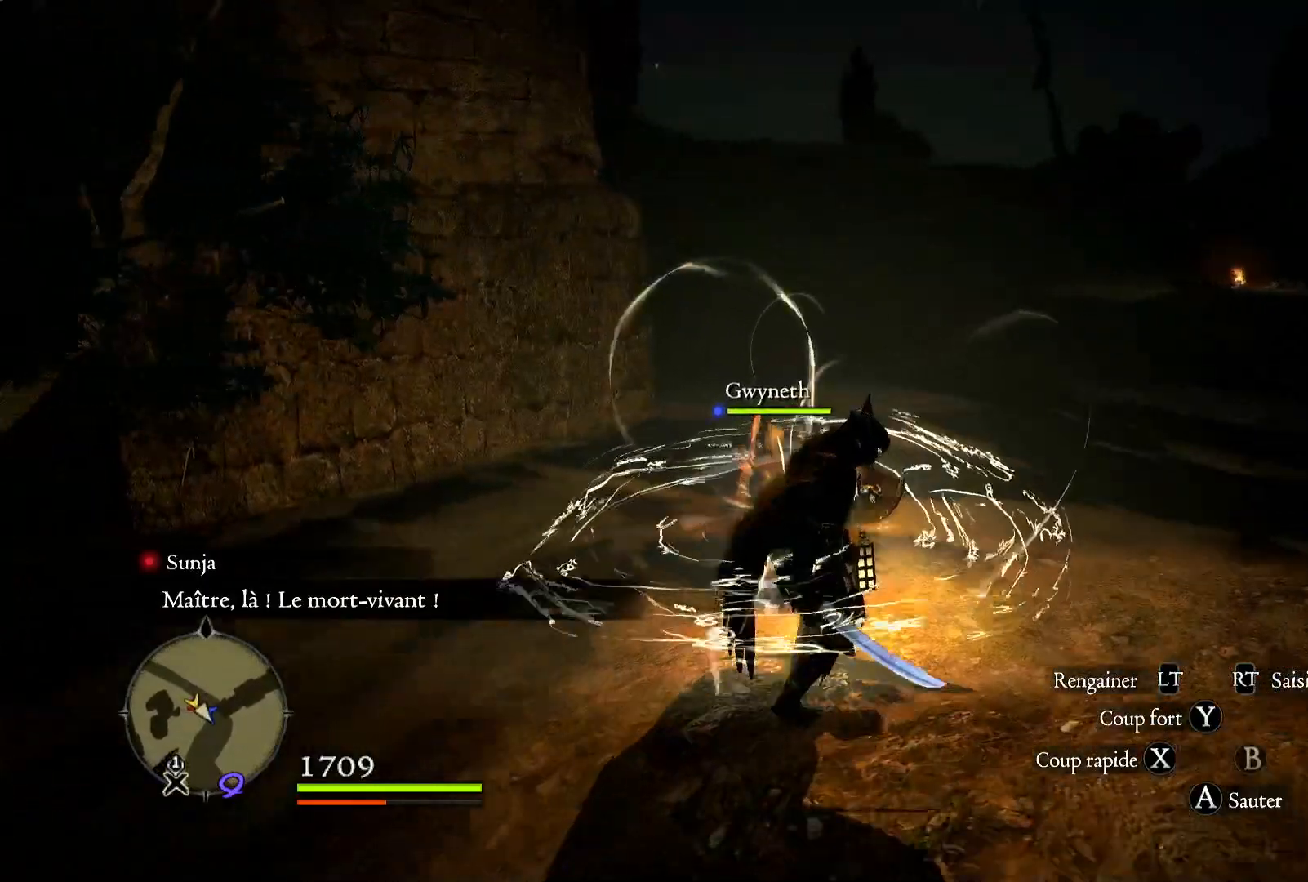
{"buttons": [], "left_stick": "up", "right_stick": "center", "events": []}
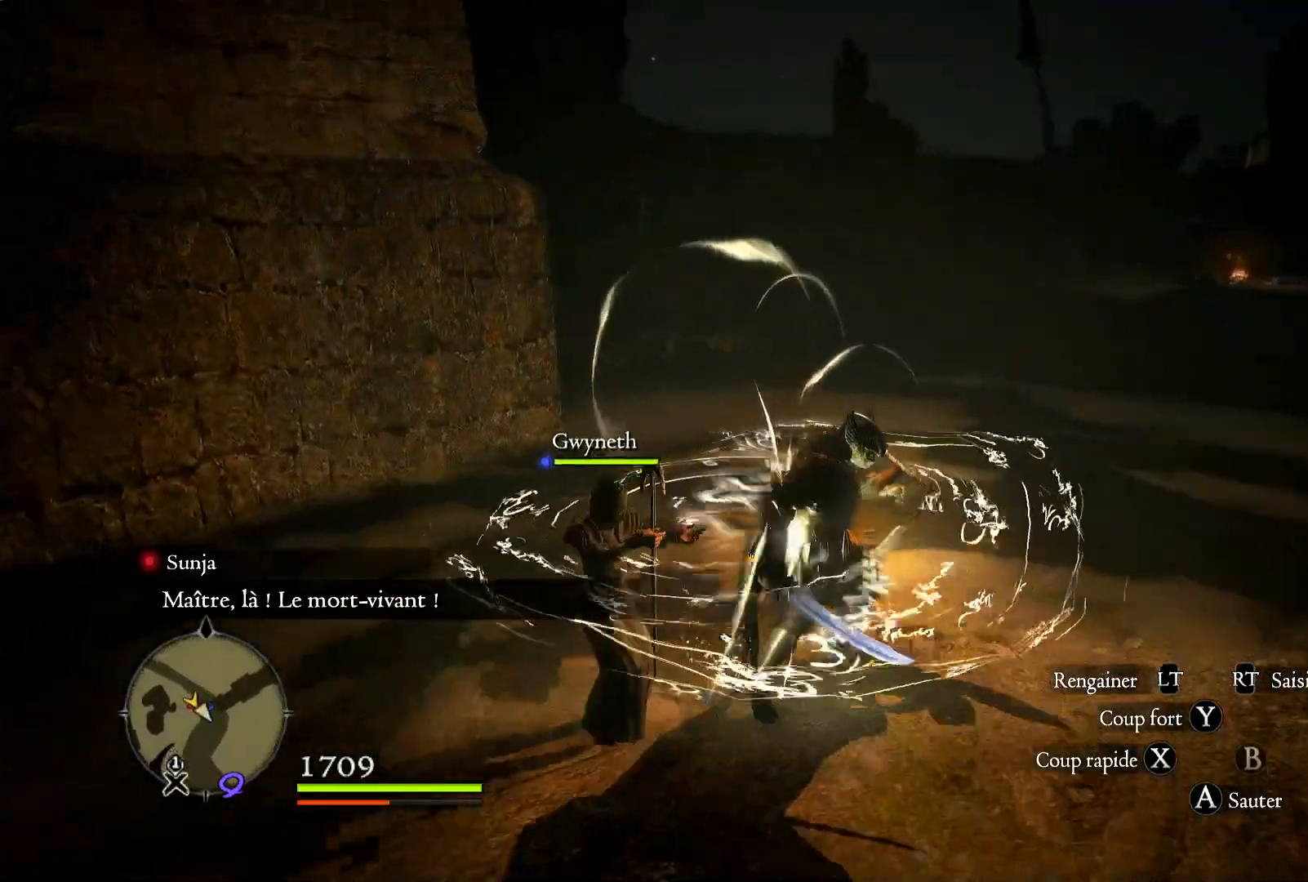
{"buttons": [], "left_stick": "up", "right_stick": "center", "events": []}
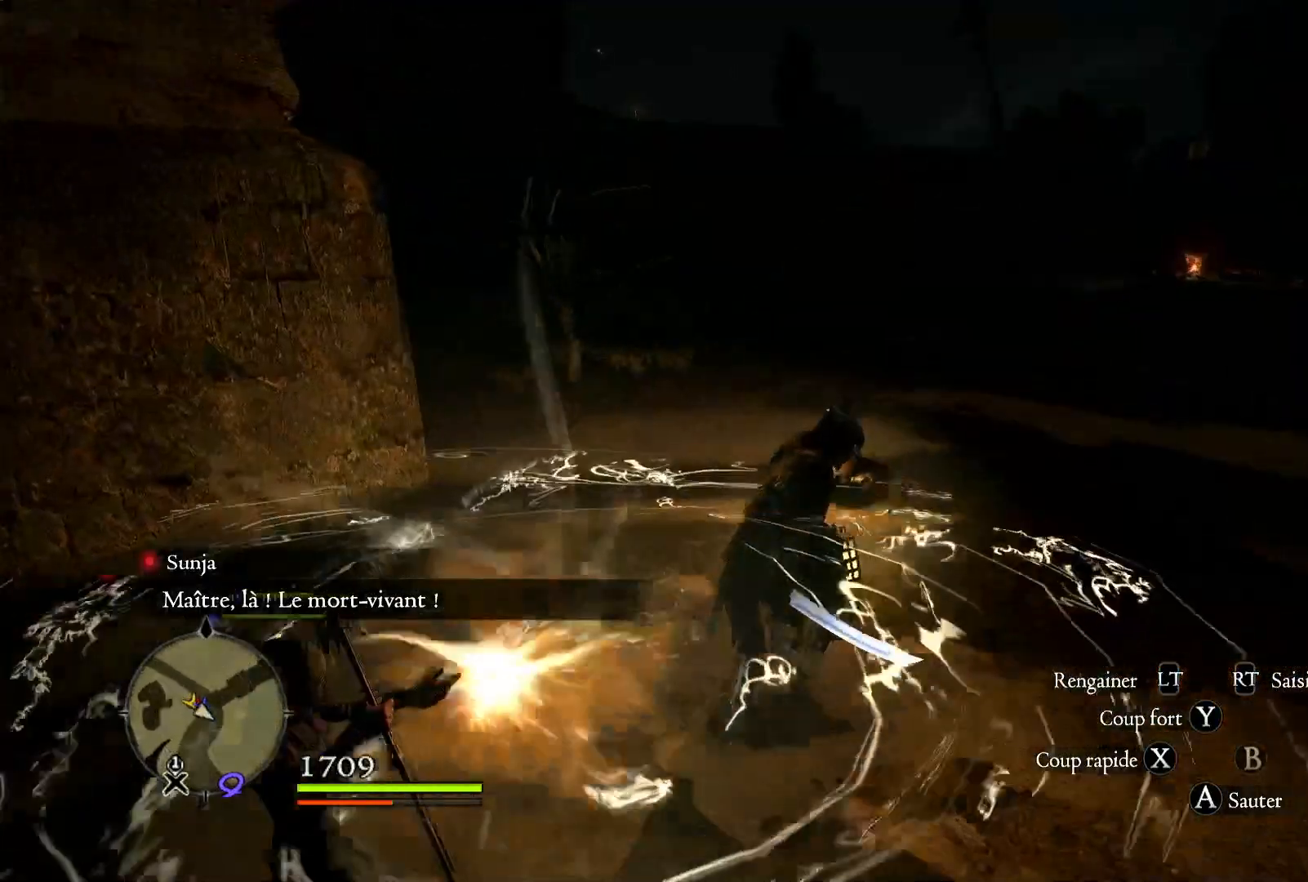
{"buttons": [], "left_stick": "center", "right_stick": "left", "events": [[167, "right_stick", "left"], [400, "left_stick", "center"]]}
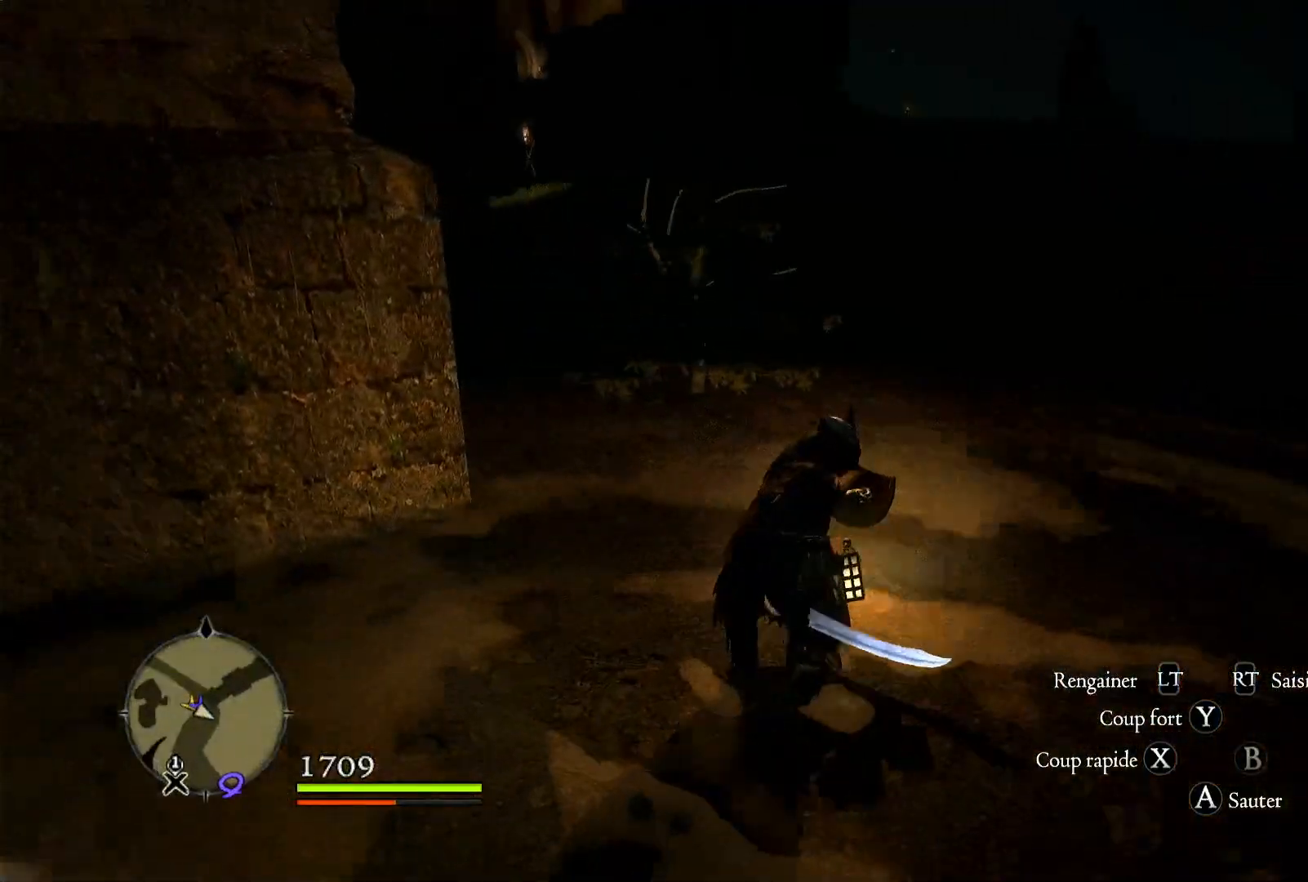
{"buttons": [], "left_stick": "up-right", "right_stick": "left", "events": [[50, "left_stick", "up-right"], [183, "right_stick", "up"], [317, "right_stick", "center"], [383, "right_stick", "left"]]}
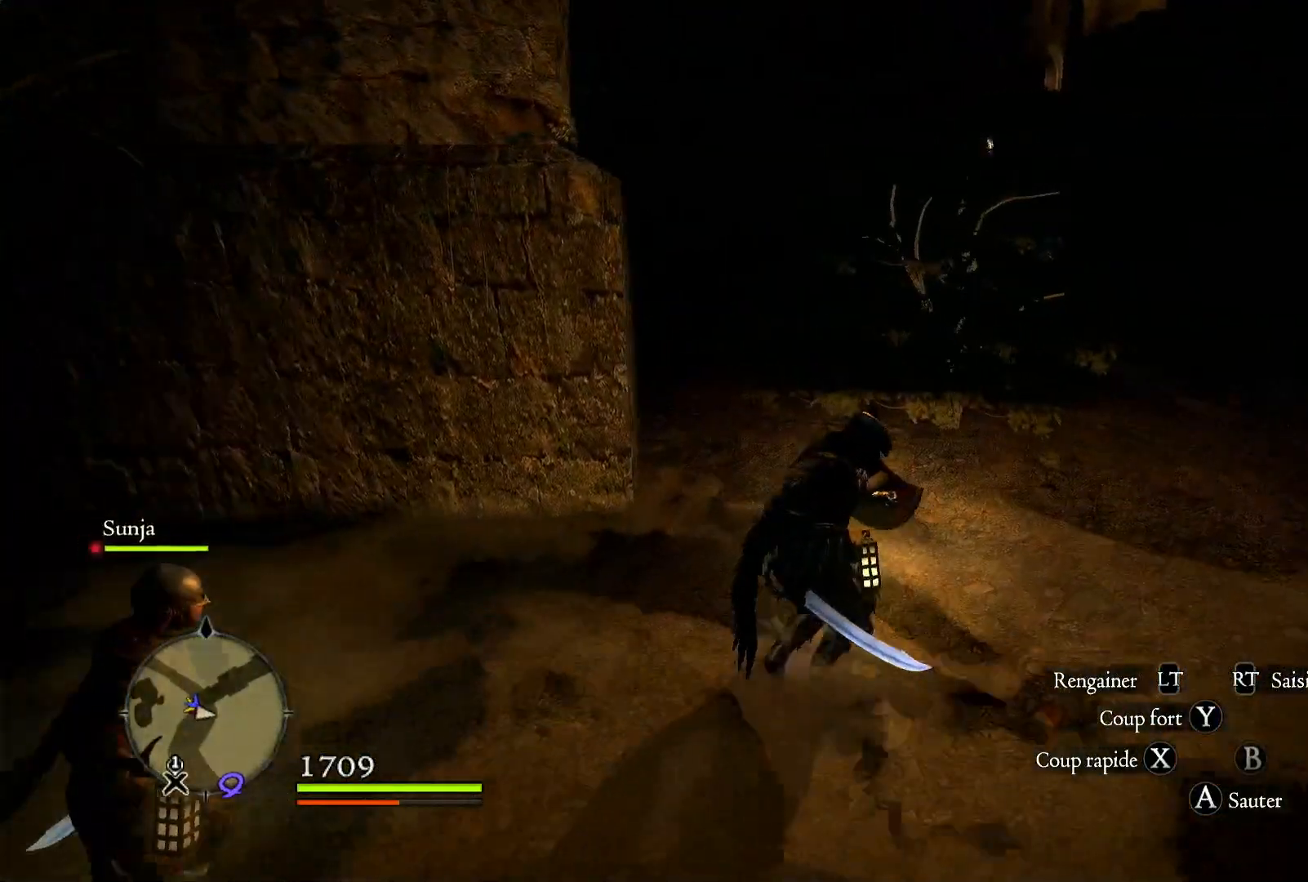
{"buttons": ["L3"], "left_stick": "up-right", "right_stick": "left", "events": [[383, "L3", "down"]]}
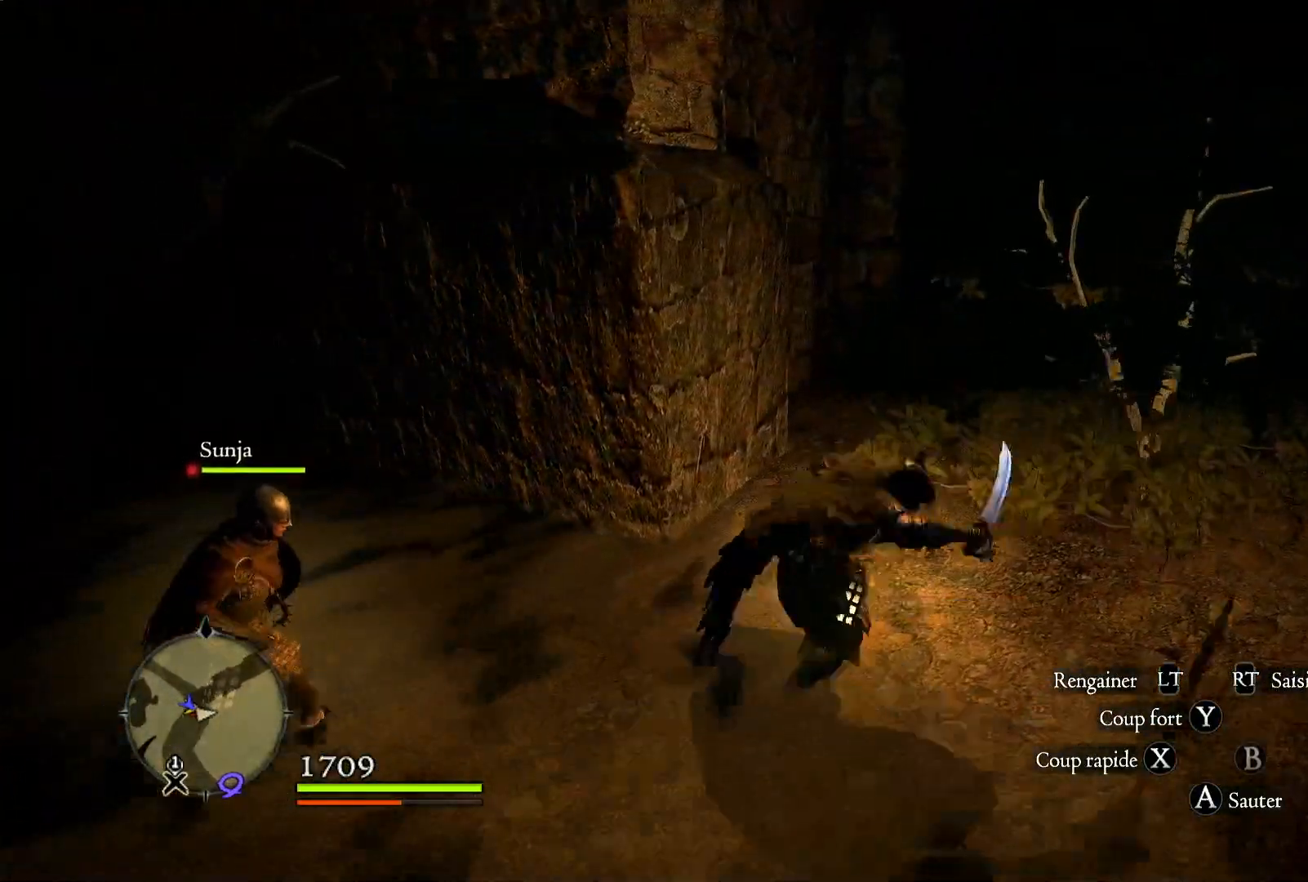
{"buttons": [], "left_stick": "center", "right_stick": "left", "events": [[83, "left_stick", "right"], [117, "L3", "up"], [317, "left_stick", "down"], [483, "left_stick", "center"]]}
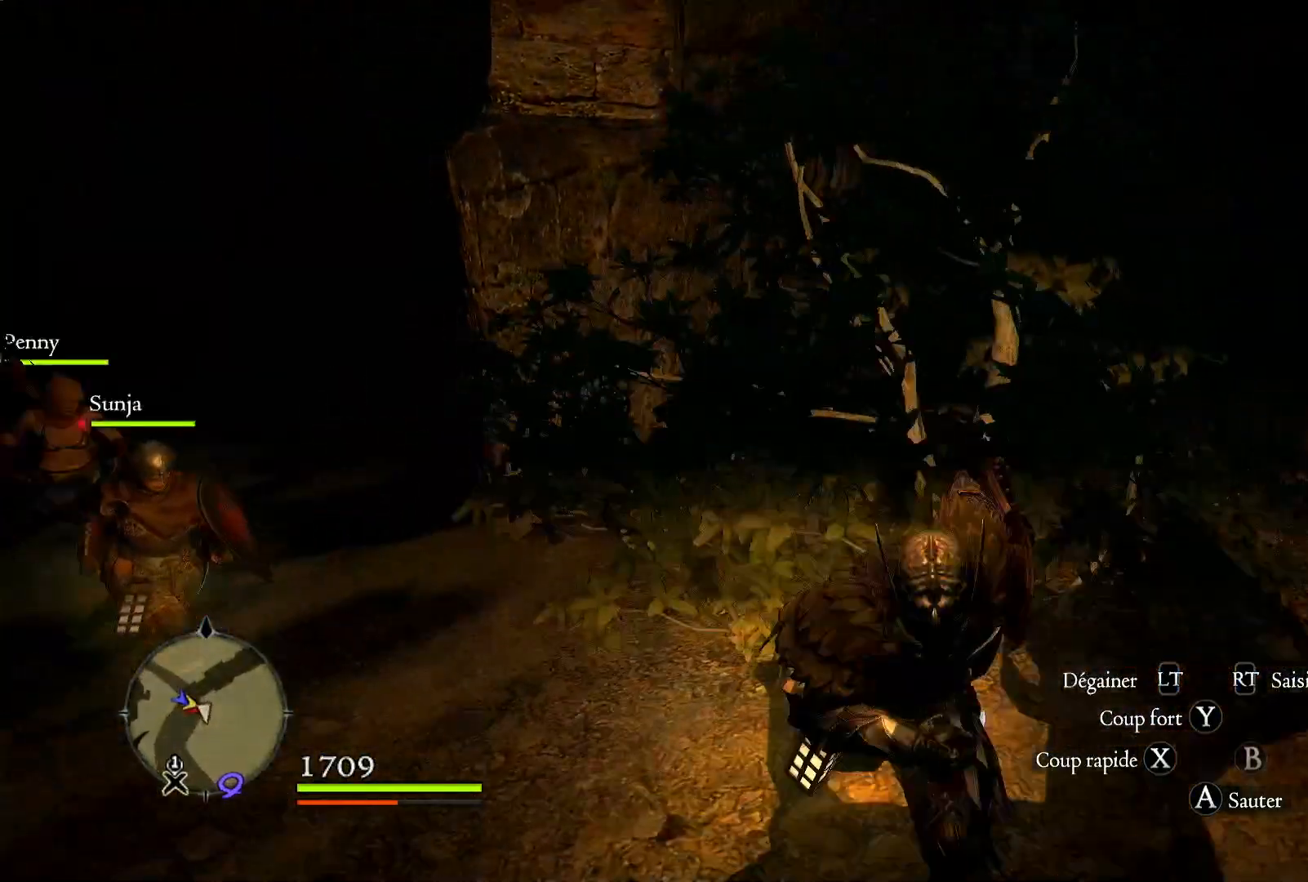
{"buttons": [], "left_stick": "center", "right_stick": "center", "events": [[250, "left_stick", "up-left"], [250, "right_stick", "up"], [300, "right_stick", "center"], [417, "left_stick", "center"]]}
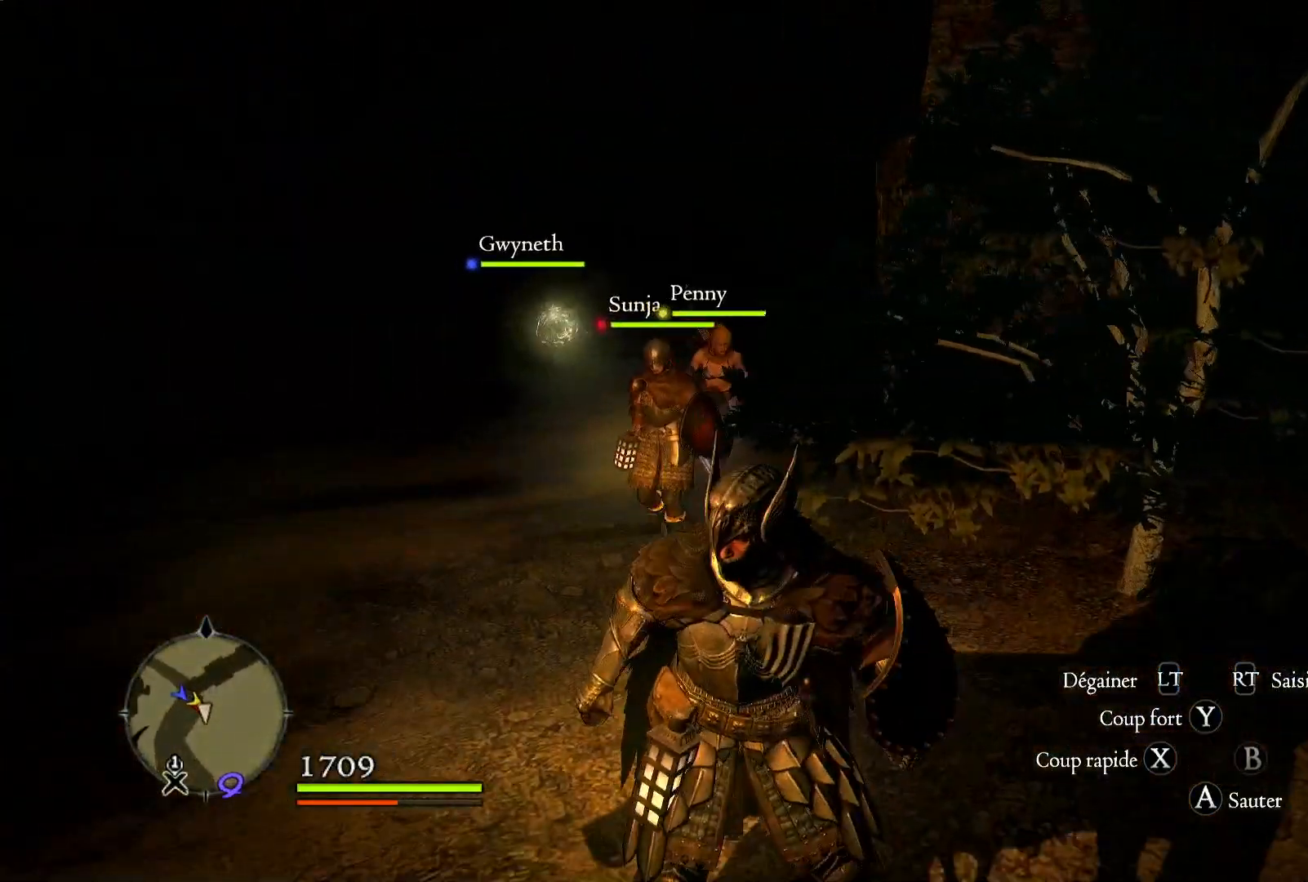
{"buttons": [], "left_stick": "center", "right_stick": "center", "events": []}
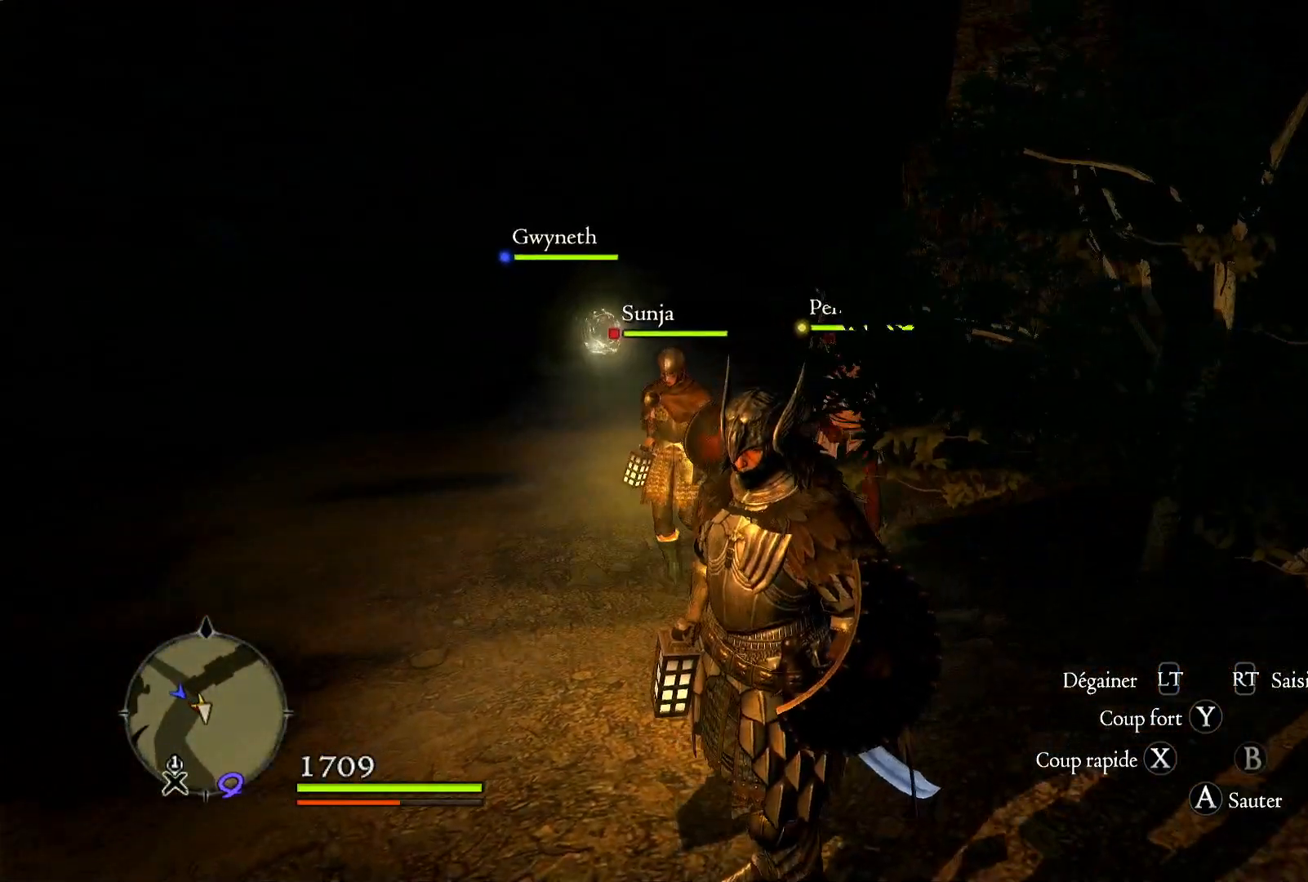
{"buttons": [], "left_stick": "center", "right_stick": "center", "events": [[83, "left_stick", "right"], [283, "left_stick", "center"]]}
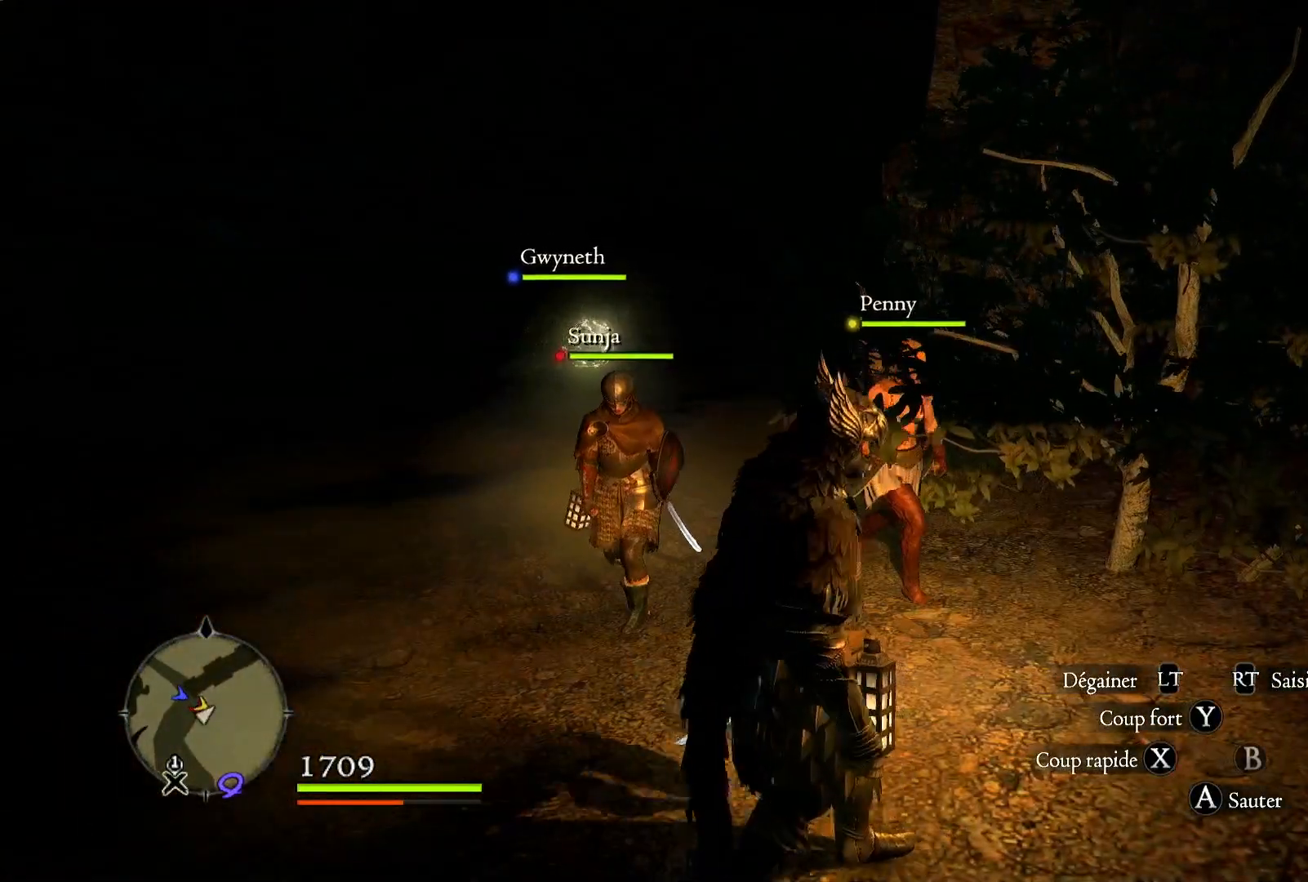
{"buttons": [], "left_stick": "up", "right_stick": "center", "events": [[17, "left_stick", "up-left"], [117, "left_stick", "up"]]}
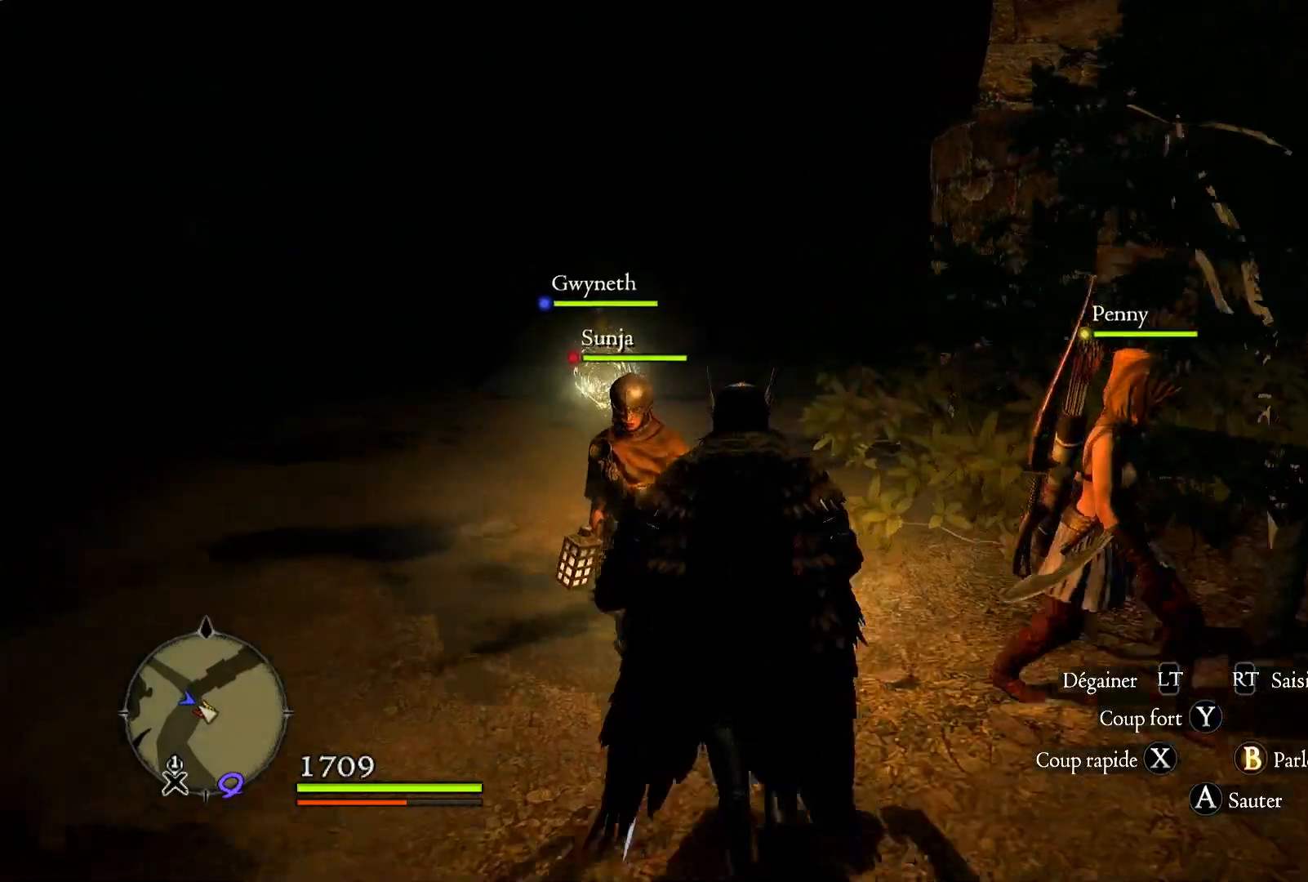
{"buttons": [], "left_stick": "up", "right_stick": "center", "events": [[183, "right_stick", "down"], [250, "right_stick", "down-left"], [450, "right_stick", "center"]]}
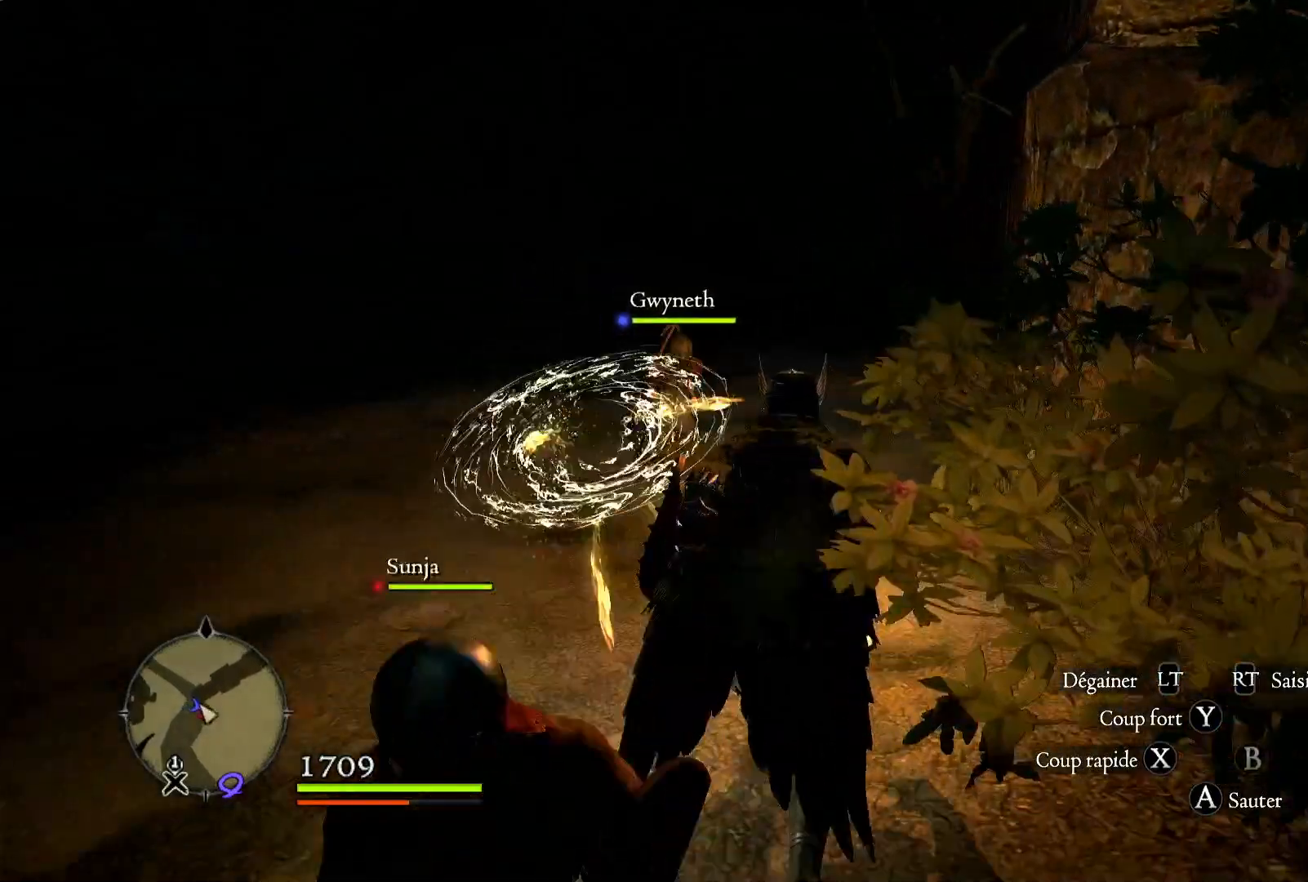
{"buttons": [], "left_stick": "center", "right_stick": "center", "events": [[83, "left_stick", "center"], [383, "left_stick", "up"], [500, "left_stick", "center"]]}
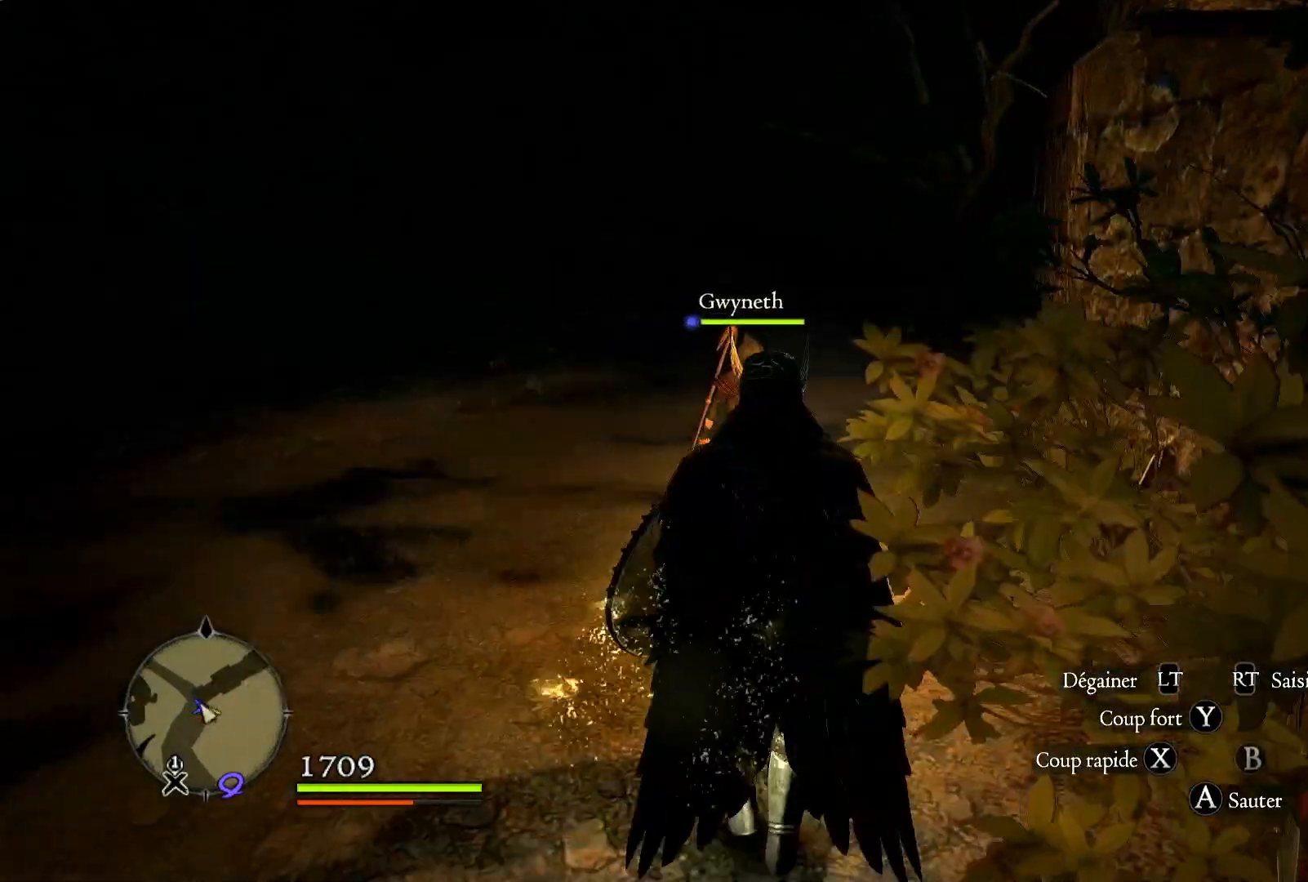
{"buttons": [], "left_stick": "center", "right_stick": "right", "events": [[400, "right_stick", "right"]]}
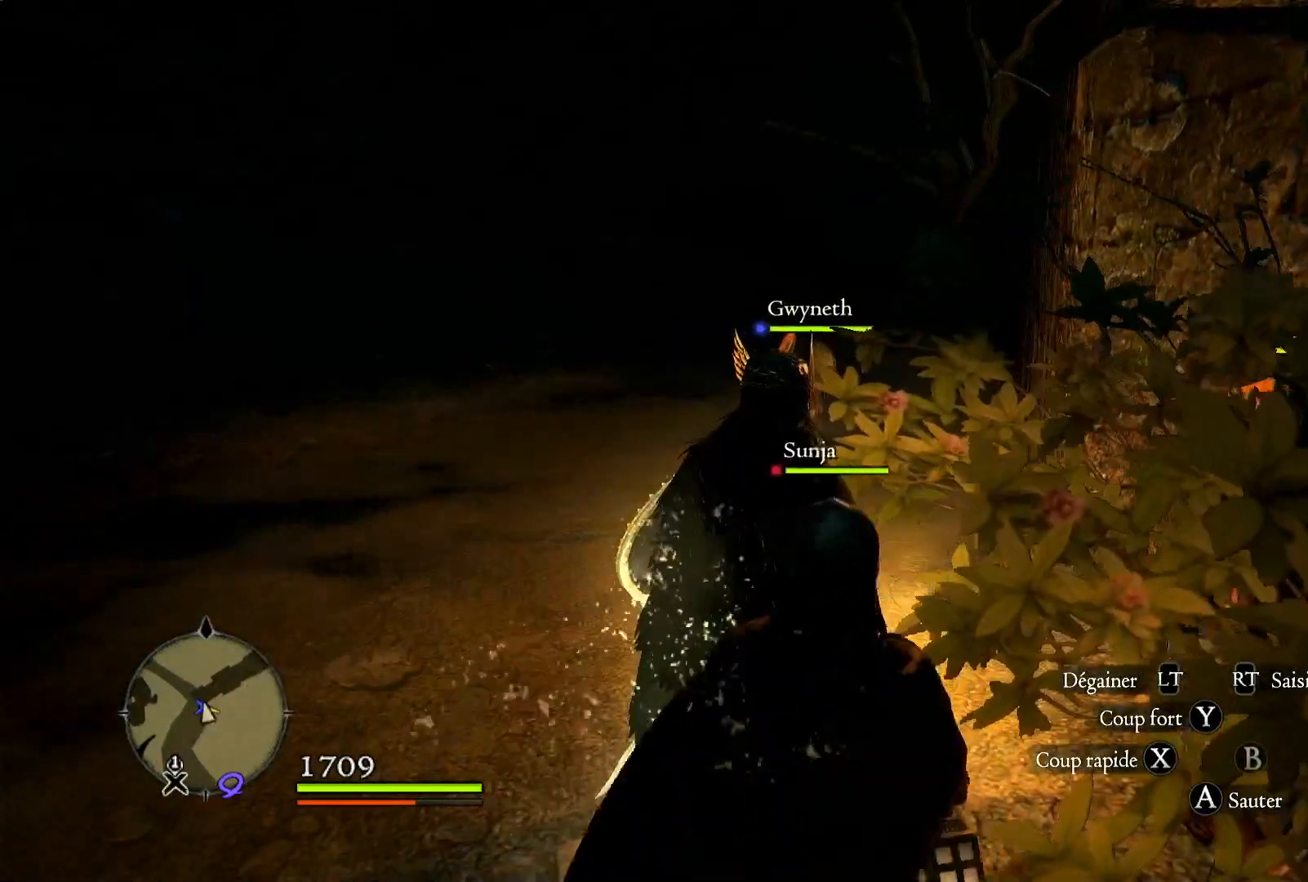
{"buttons": [], "left_stick": "center", "right_stick": "center", "events": [[183, "right_stick", "center"]]}
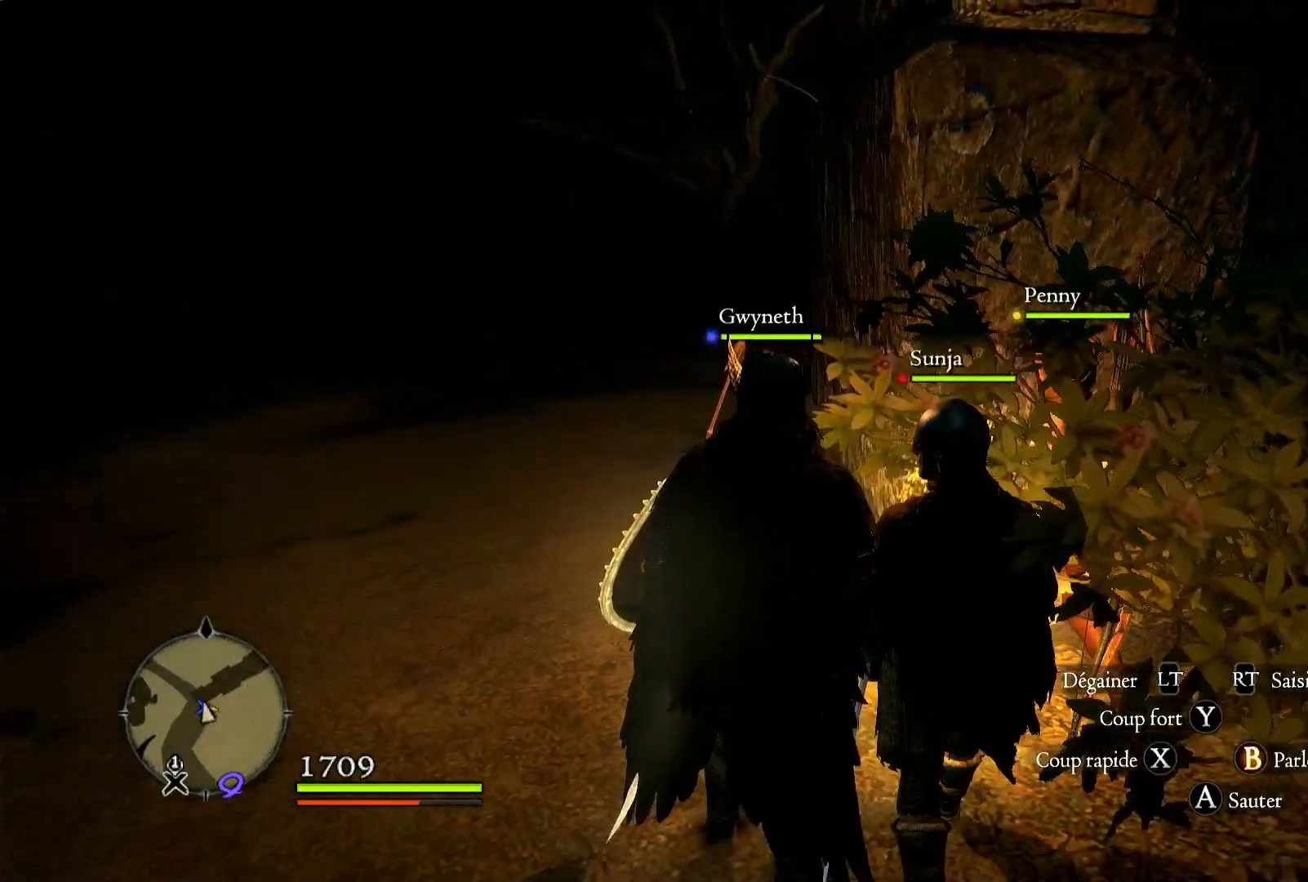
{"buttons": [], "left_stick": "center", "right_stick": "center", "events": [[50, "START", "down"], [167, "START", "up"]]}
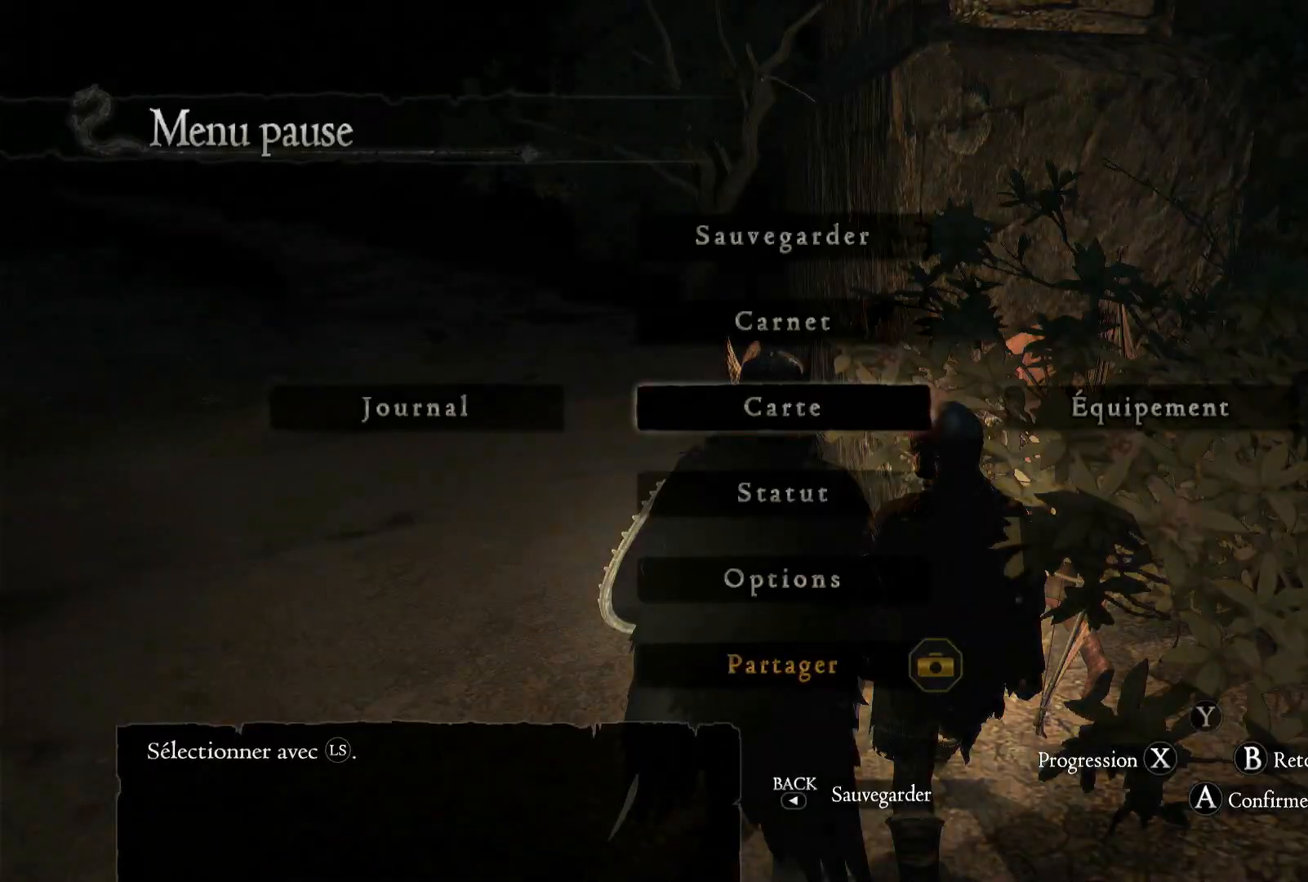
{"buttons": [], "left_stick": "center", "right_stick": "center", "events": [[217, "left_stick", "left"], [350, "left_stick", "center"], [383, "A", "down"], [500, "A", "up"]]}
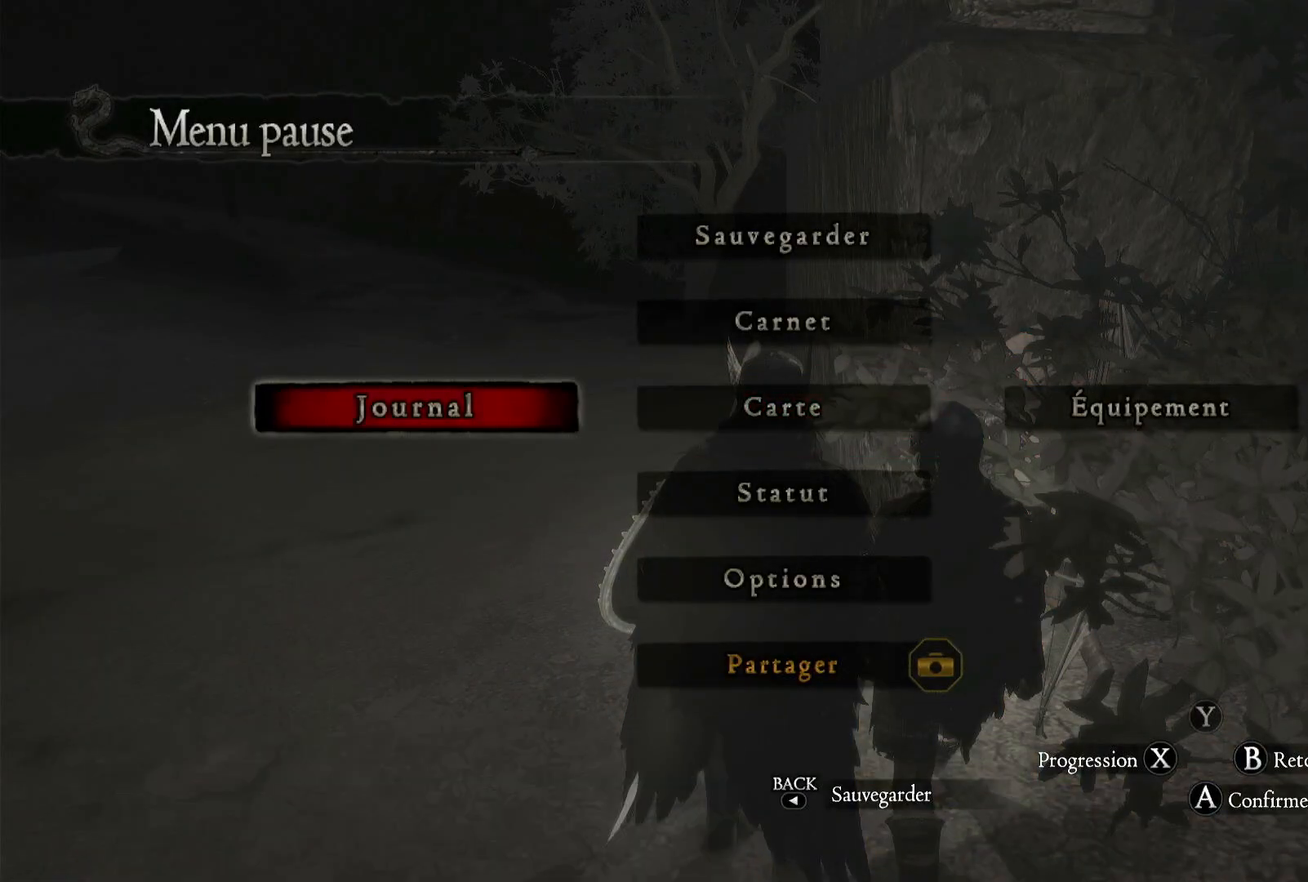
{"buttons": [], "left_stick": "center", "right_stick": "center", "events": []}
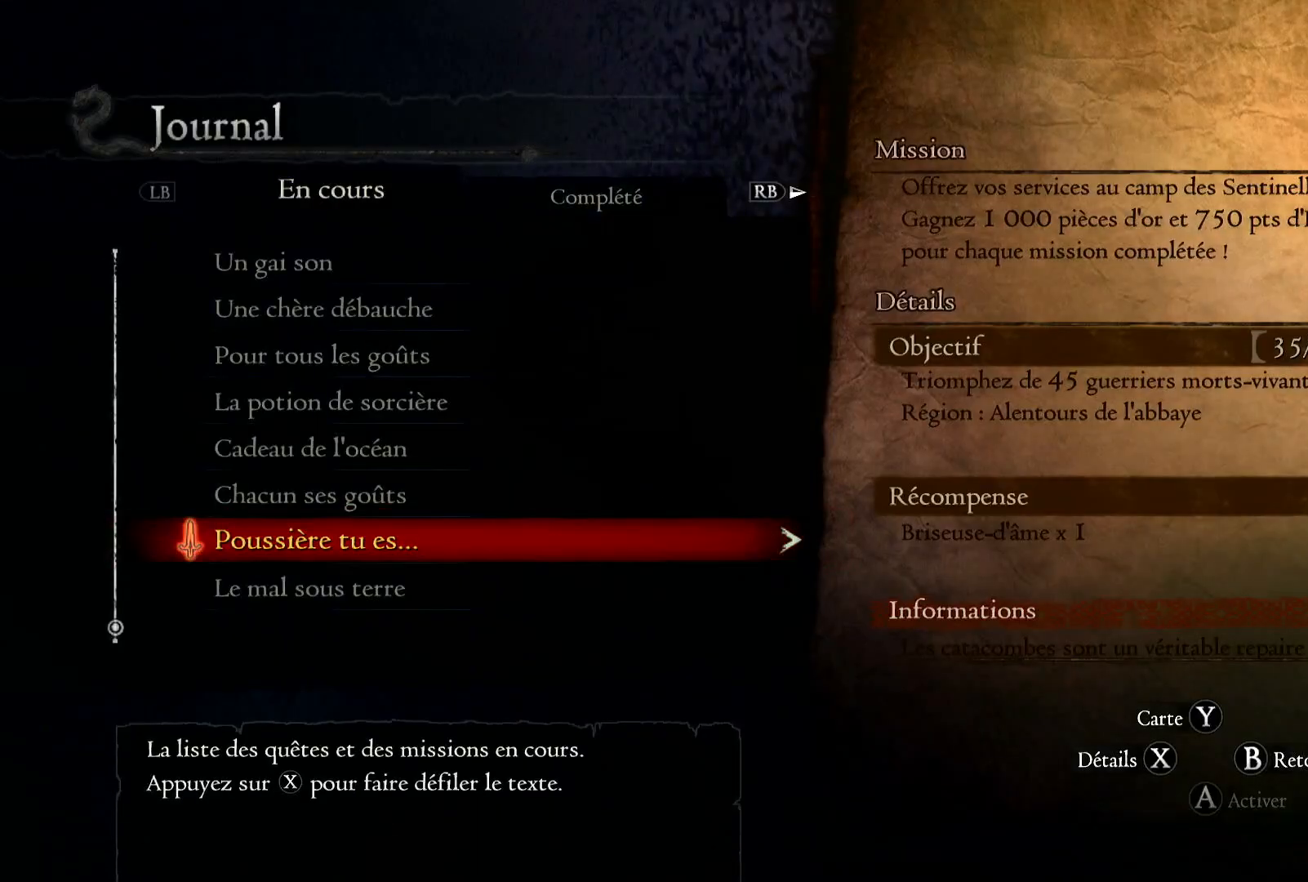
{"buttons": [], "left_stick": "center", "right_stick": "center", "events": [[267, "B", "down"], [383, "B", "up"]]}
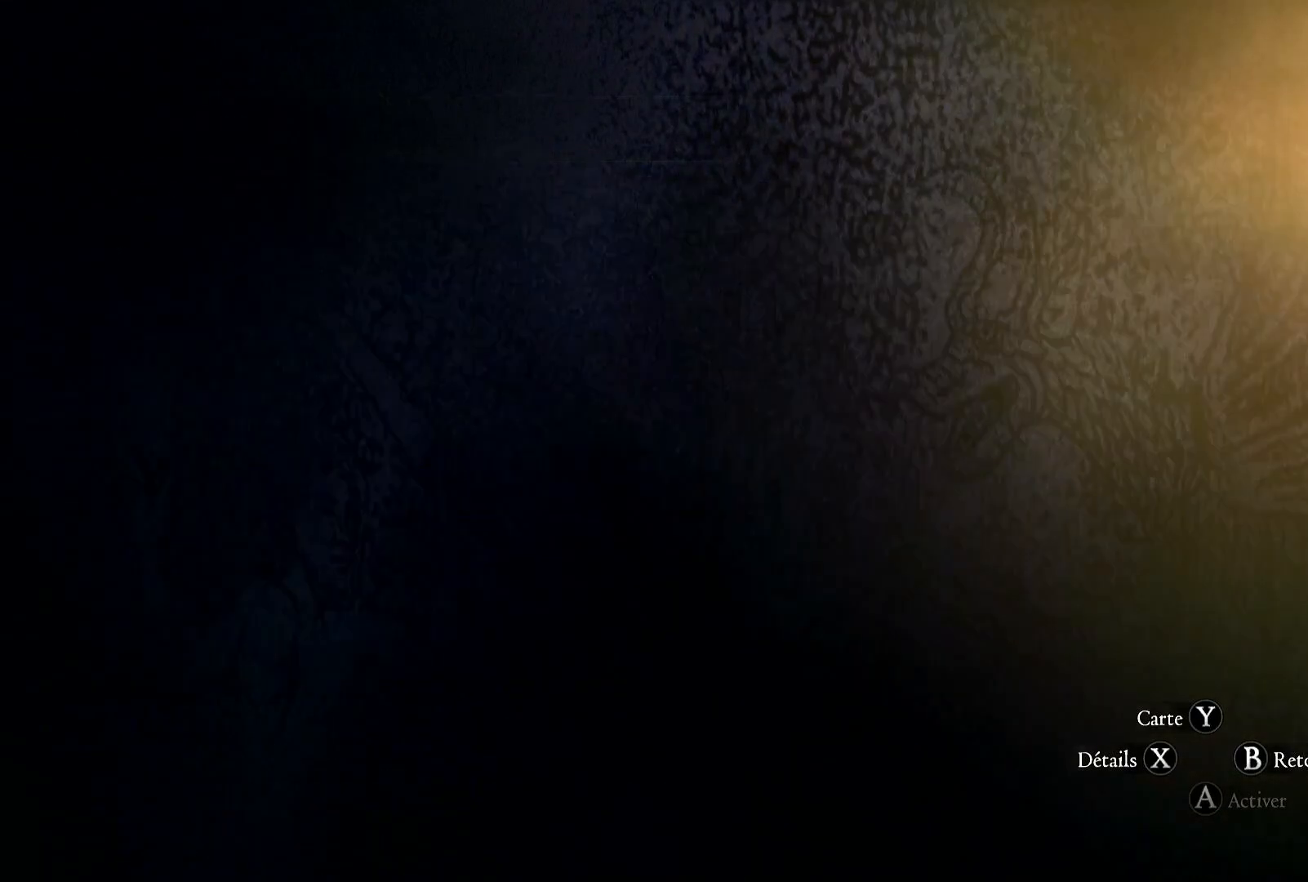
{"buttons": [], "left_stick": "center", "right_stick": "center", "events": [[283, "B", "down"], [417, "B", "up"]]}